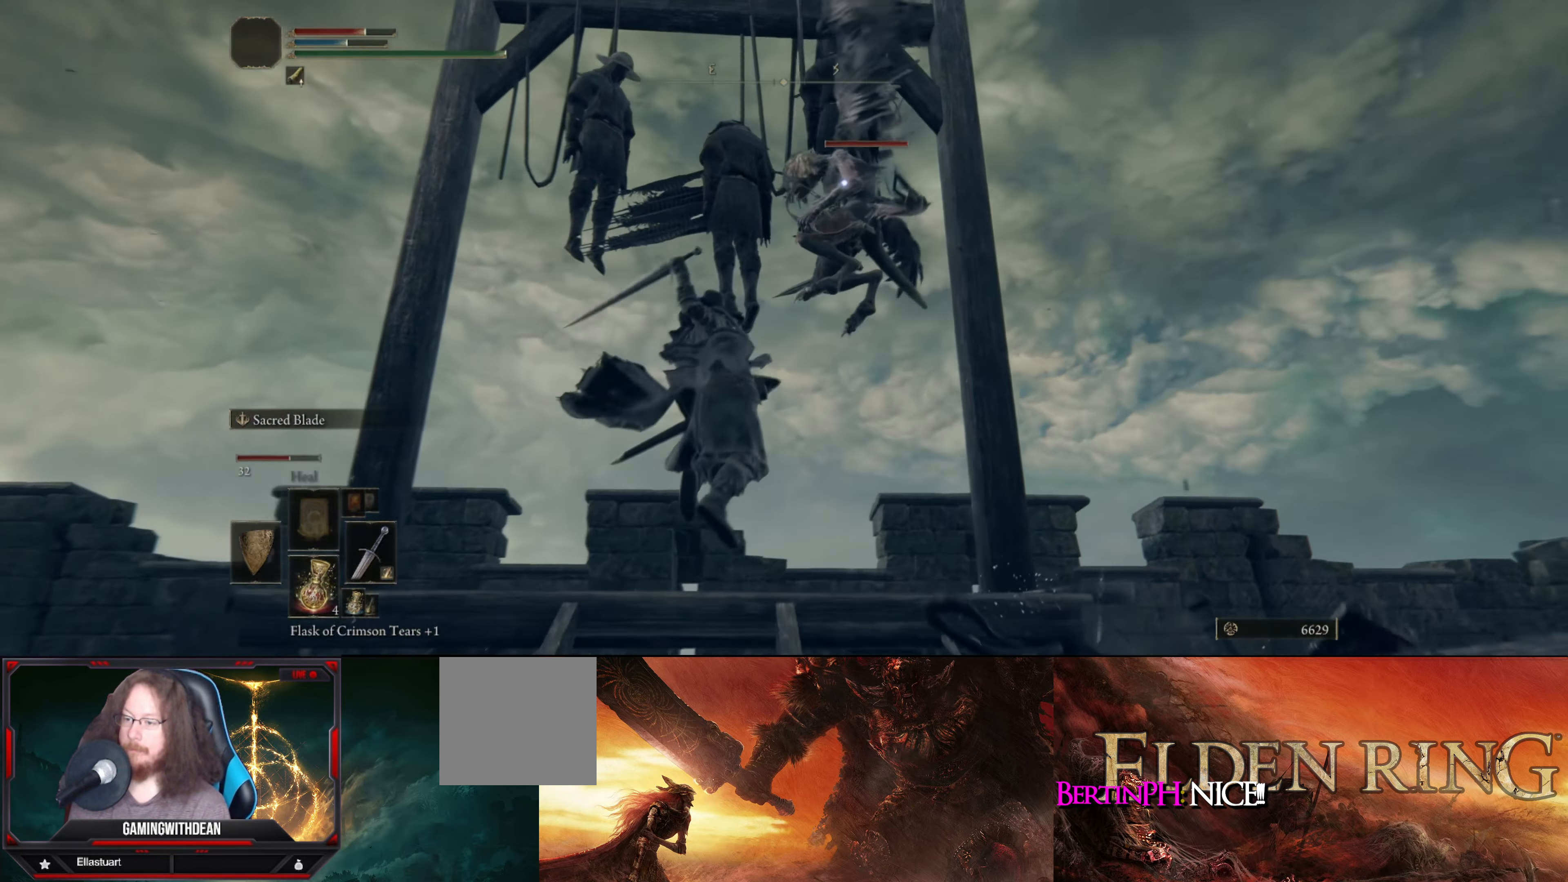
Gameplay with a controller (Xbox layout); each line is a JSON object with the inputs held at the frame after it. "events" lists button and stick changes between this image and that frame as [ms after this image, input, new state], when the widget could be followed in between. Not read: L3 R3.
{"buttons": [], "left_stick": "center", "right_stick": "center", "events": [[33, "left_stick", "center"]]}
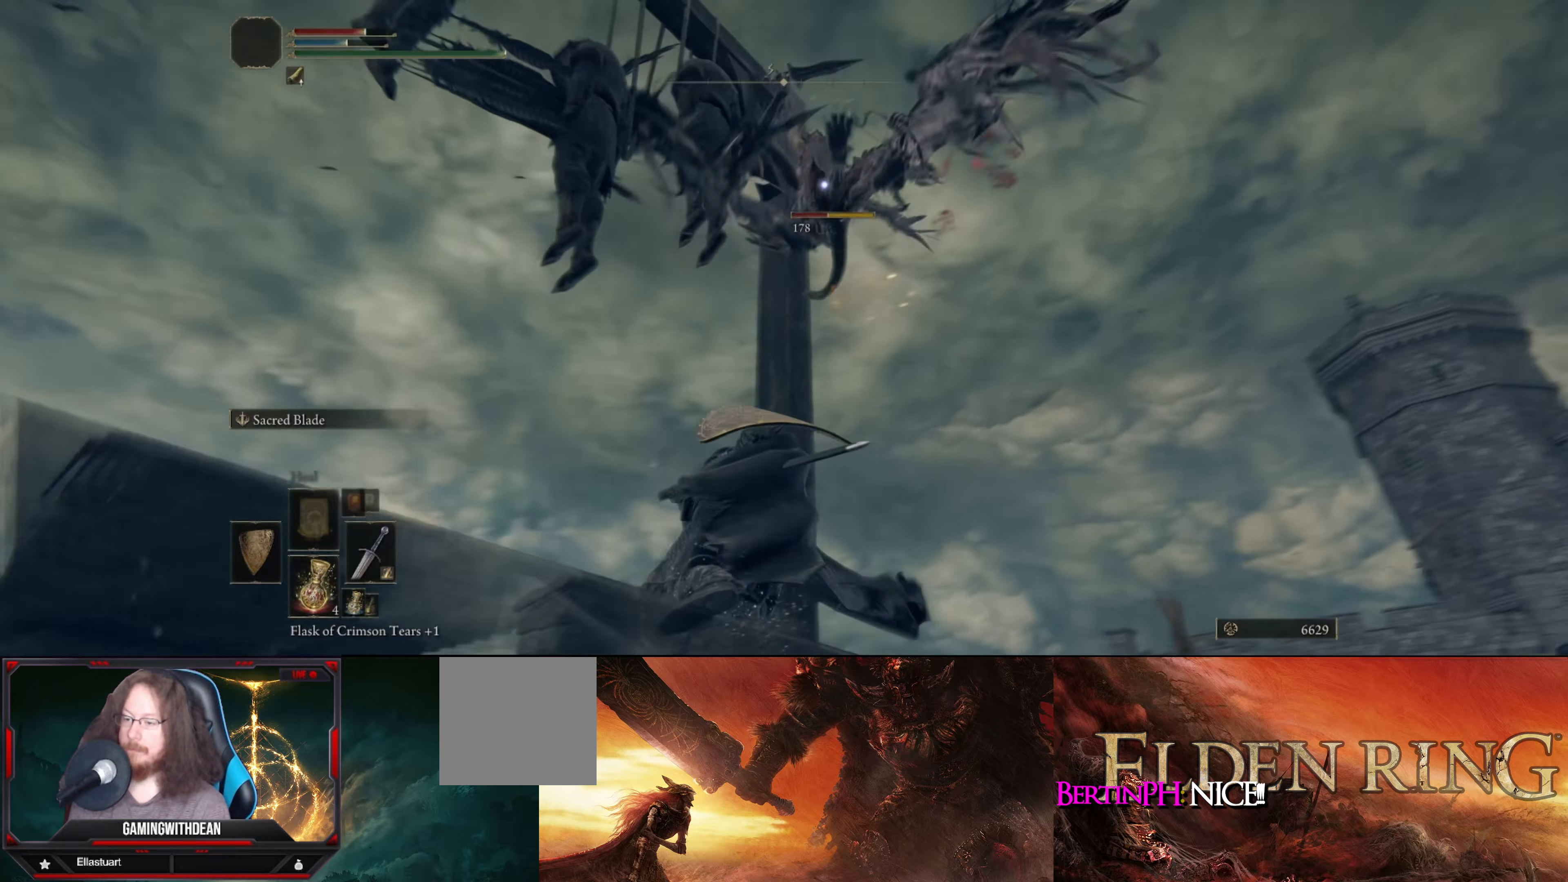
{"buttons": [], "left_stick": "center", "right_stick": "center", "events": []}
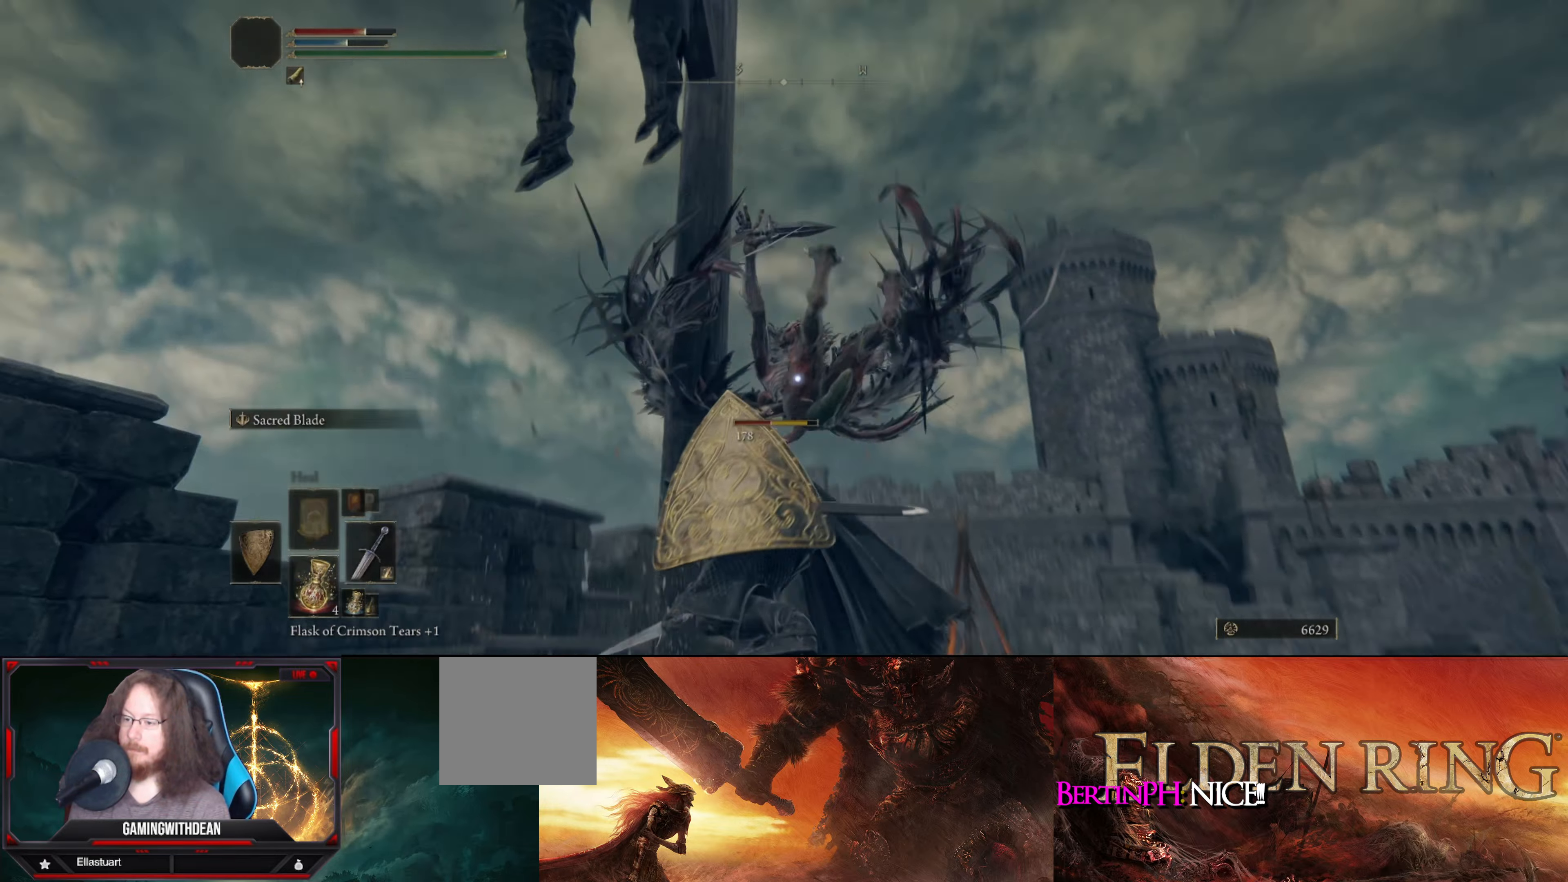
{"buttons": ["R1"], "left_stick": "center", "right_stick": "center", "events": [[183, "left_stick", "up"], [450, "R1", "down"], [483, "left_stick", "center"]]}
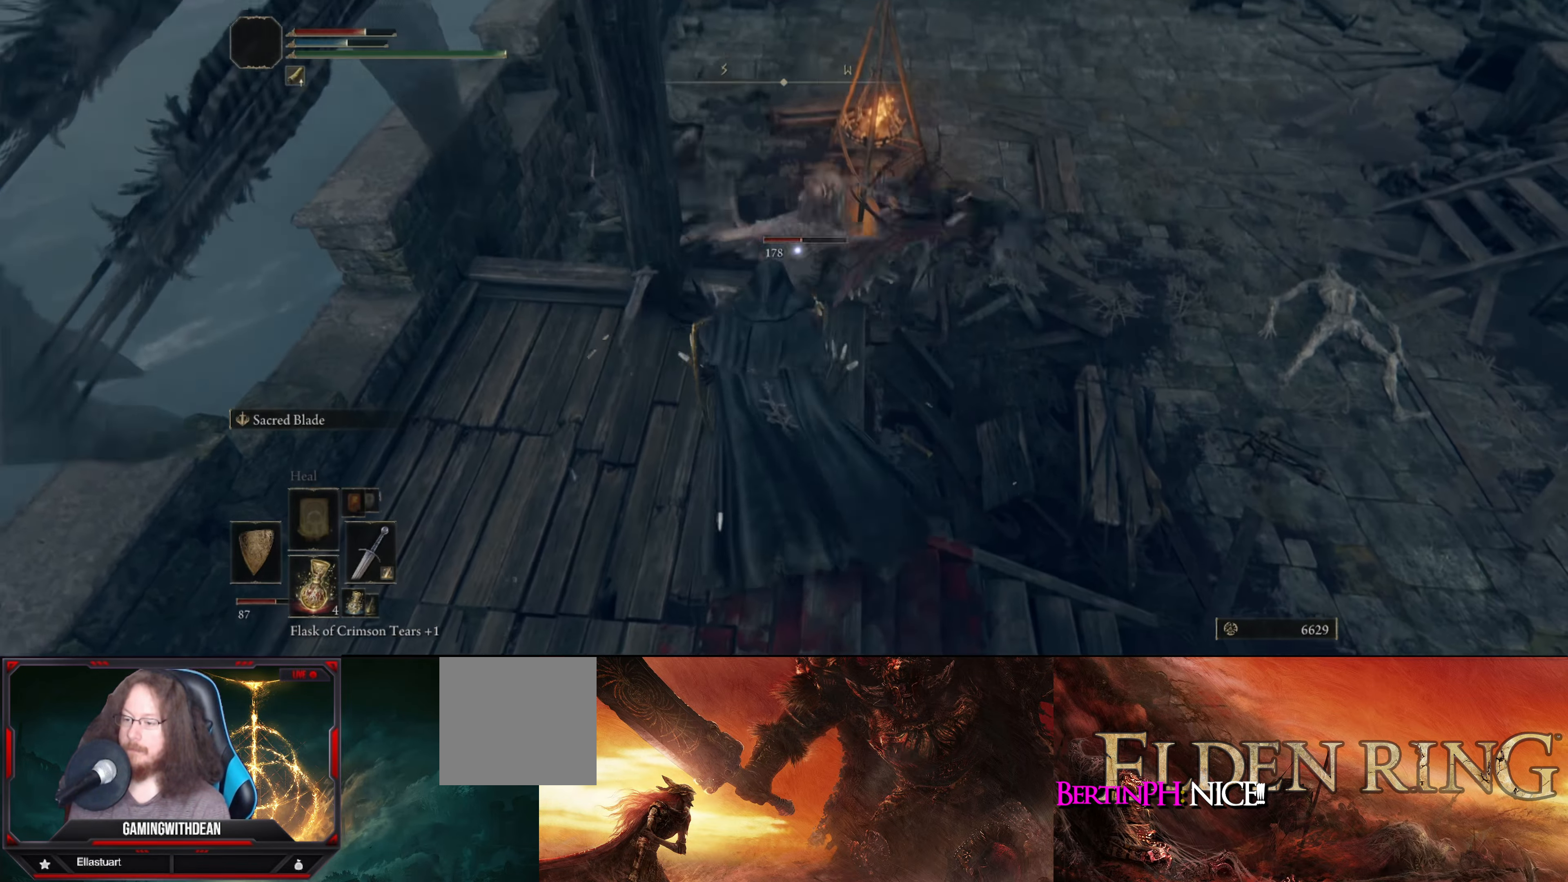
{"buttons": [], "left_stick": "center", "right_stick": "center", "events": [[100, "R1", "up"]]}
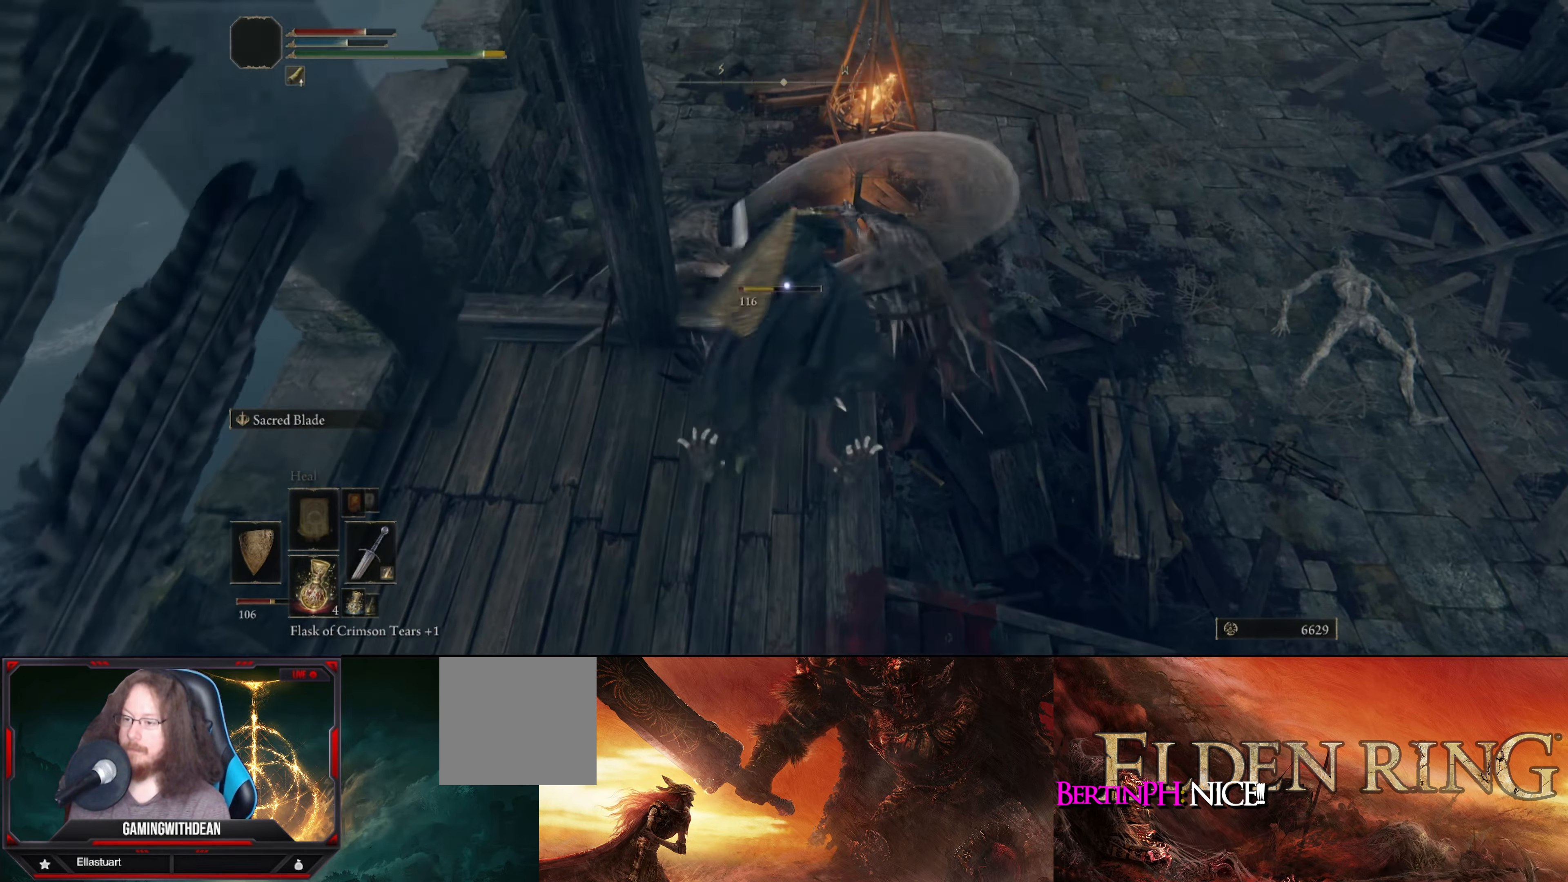
{"buttons": ["R1"], "left_stick": "center", "right_stick": "center", "events": [[483, "R1", "down"]]}
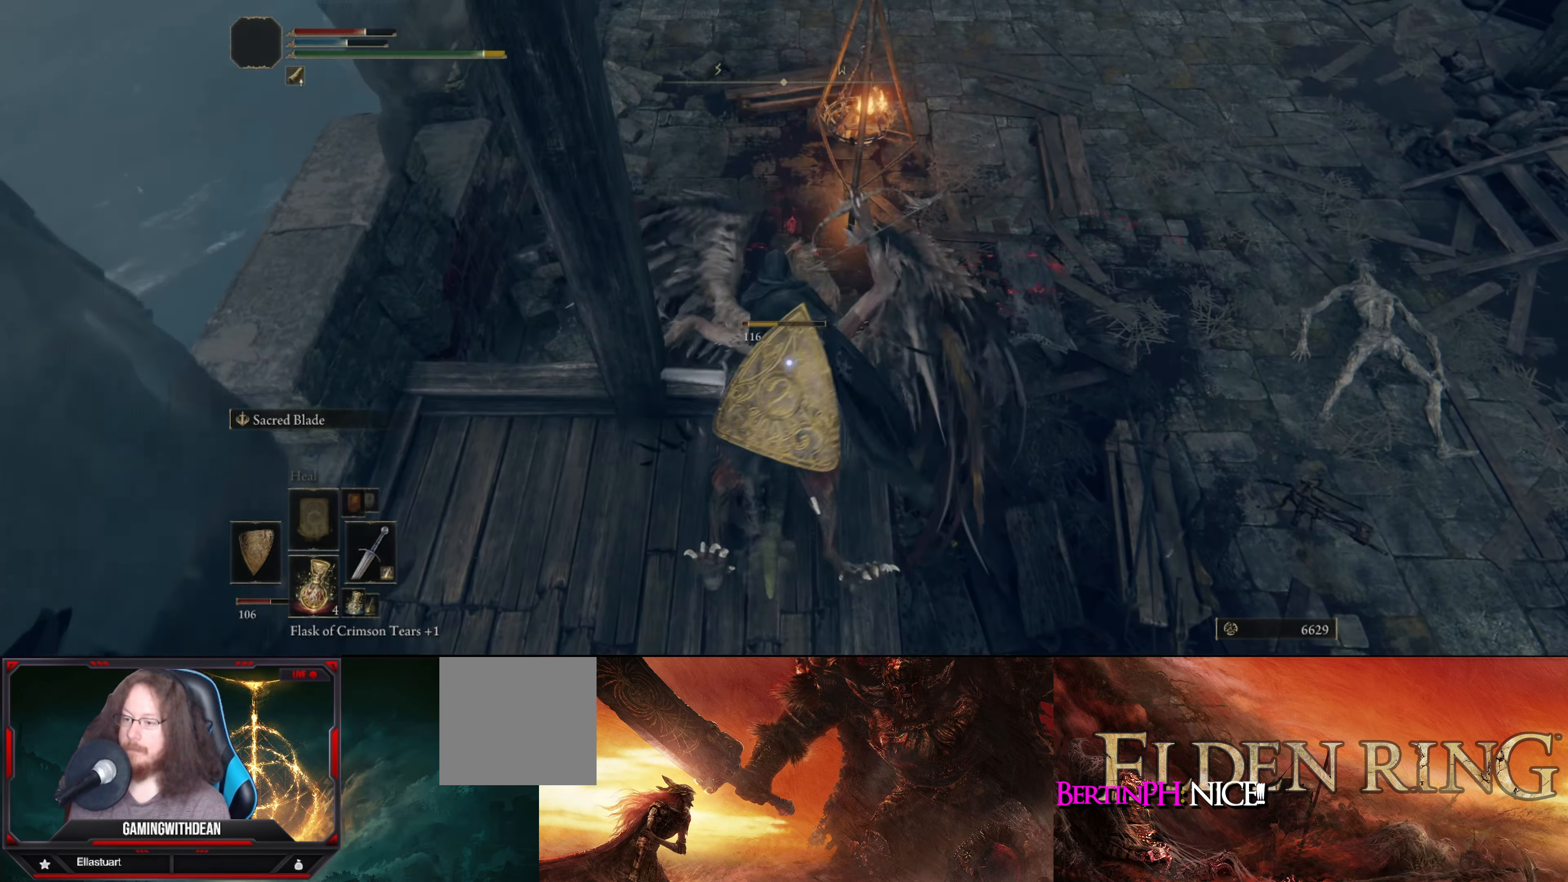
{"buttons": [], "left_stick": "center", "right_stick": "center", "events": [[117, "R1", "up"]]}
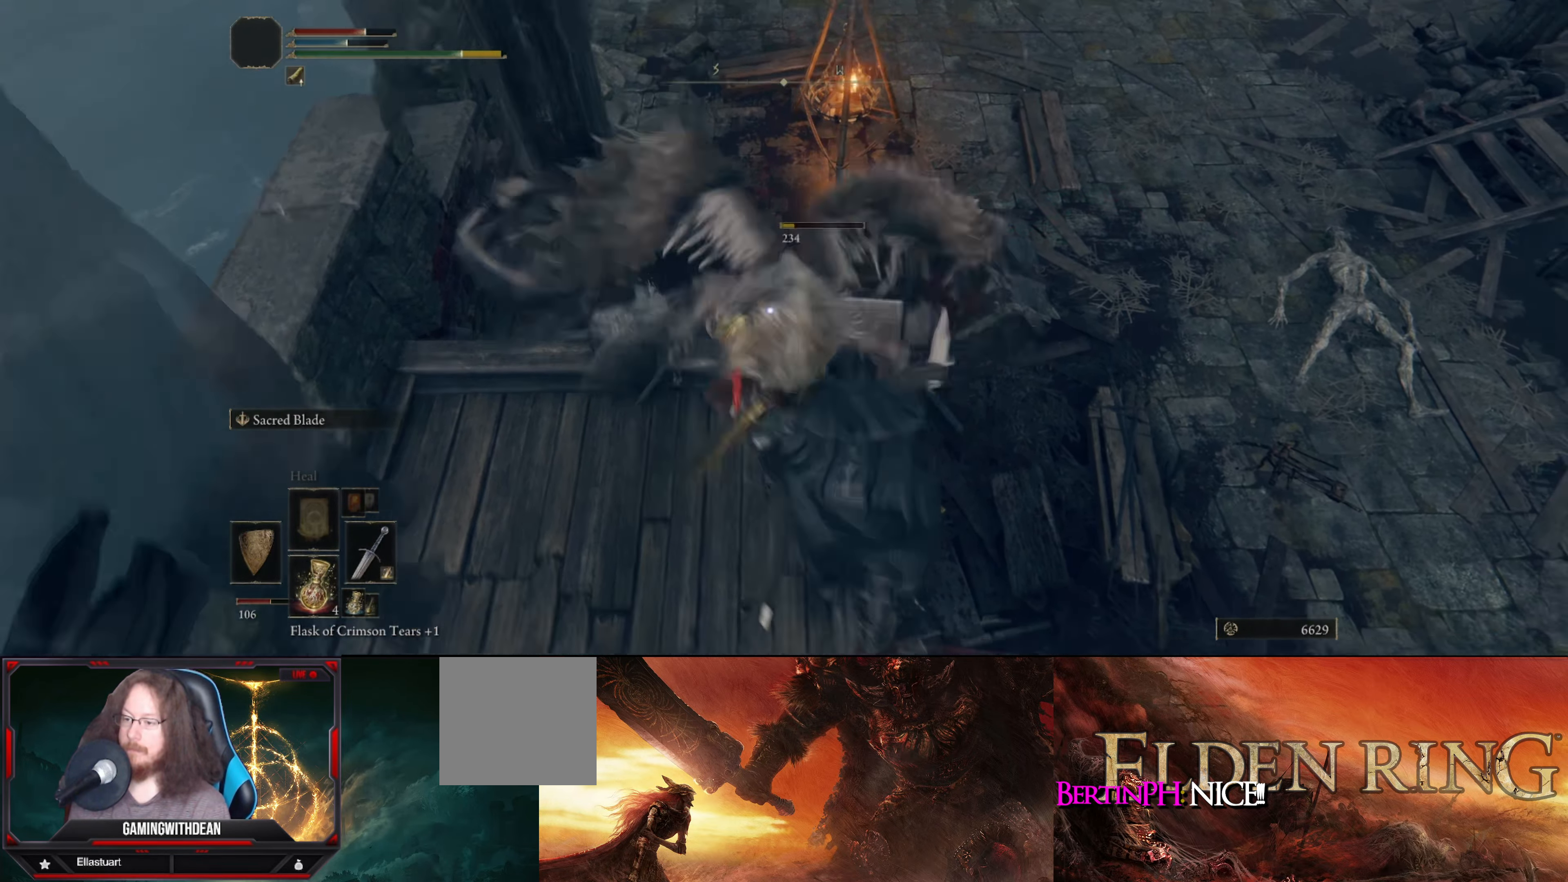
{"buttons": [], "left_stick": "up-right", "right_stick": "right", "events": [[317, "right_stick", "right"], [400, "left_stick", "up-right"]]}
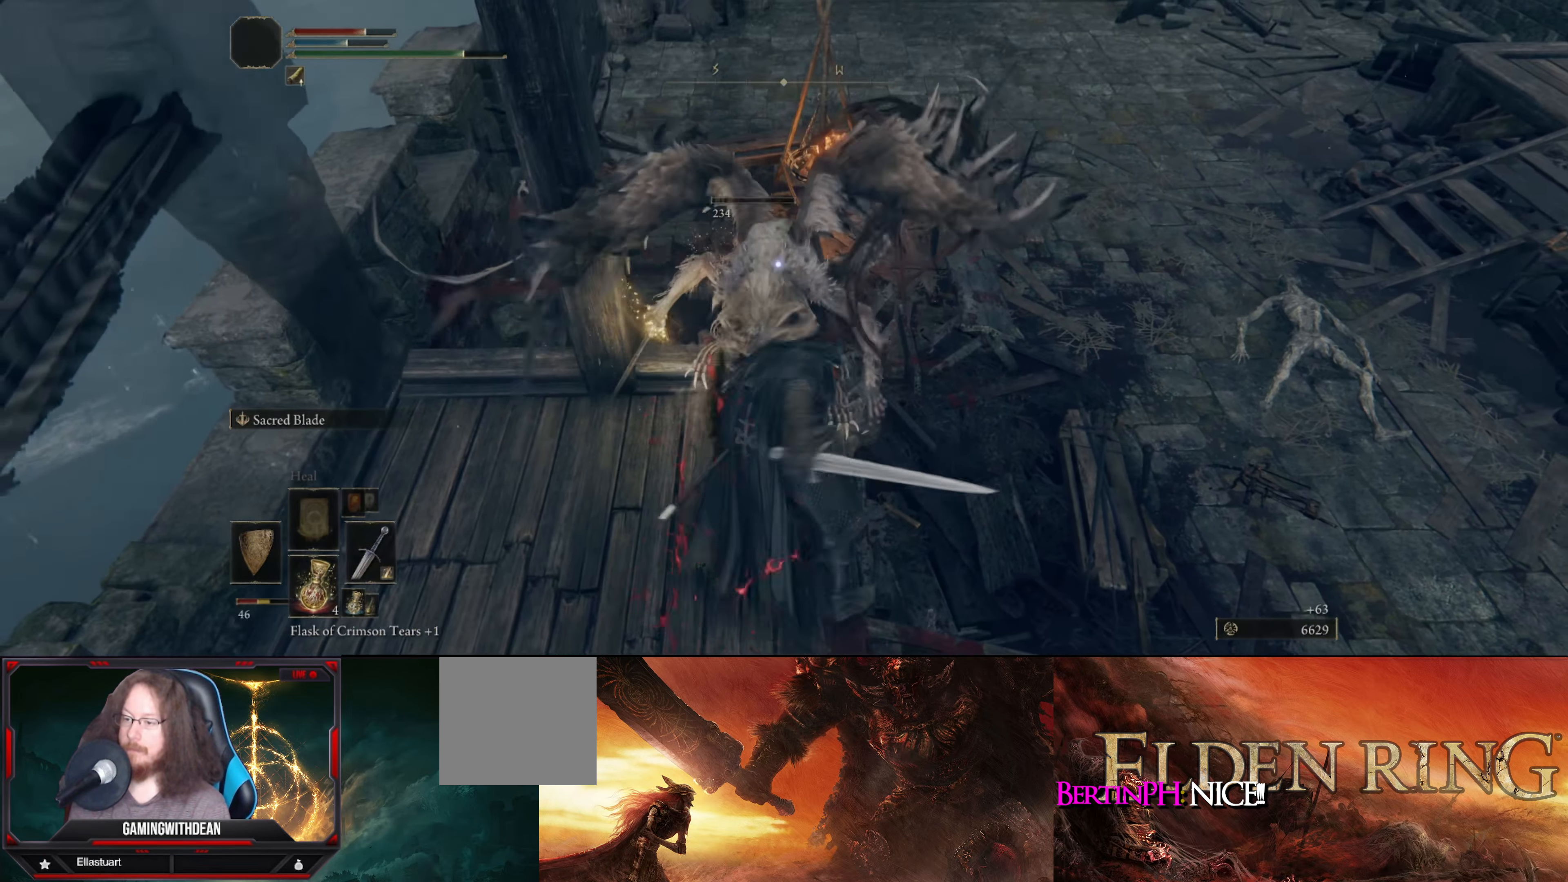
{"buttons": [], "left_stick": "right", "right_stick": "right", "events": [[133, "left_stick", "up"], [300, "left_stick", "up-right"], [400, "left_stick", "right"]]}
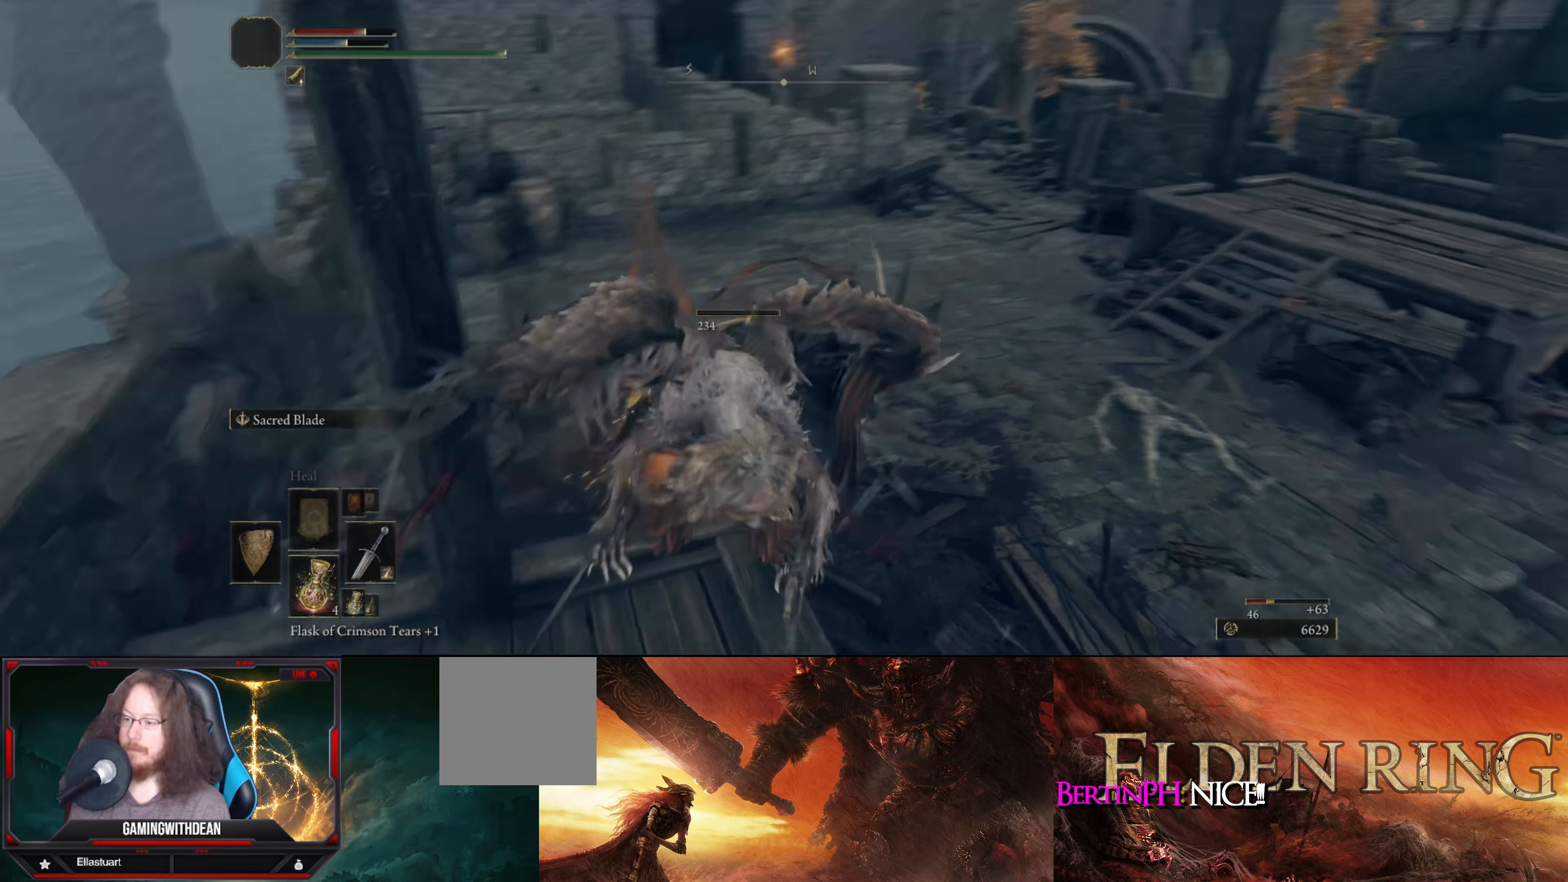
{"buttons": [], "left_stick": "up-left", "right_stick": "right", "events": [[233, "left_stick", "up"], [400, "left_stick", "up-left"]]}
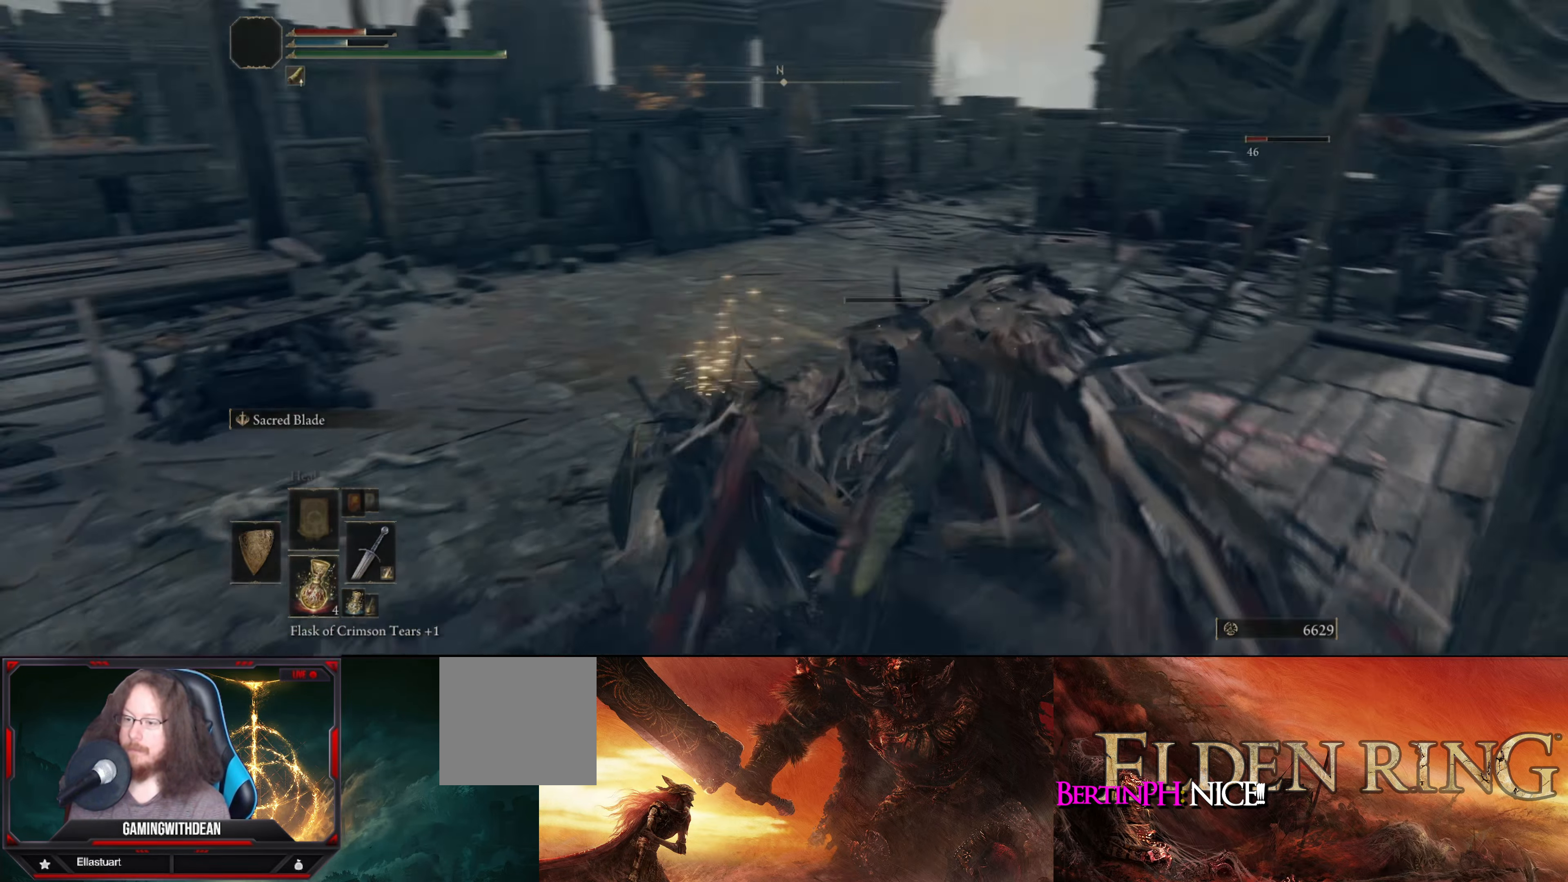
{"buttons": [], "left_stick": "up-left", "right_stick": "center", "events": [[250, "right_stick", "center"]]}
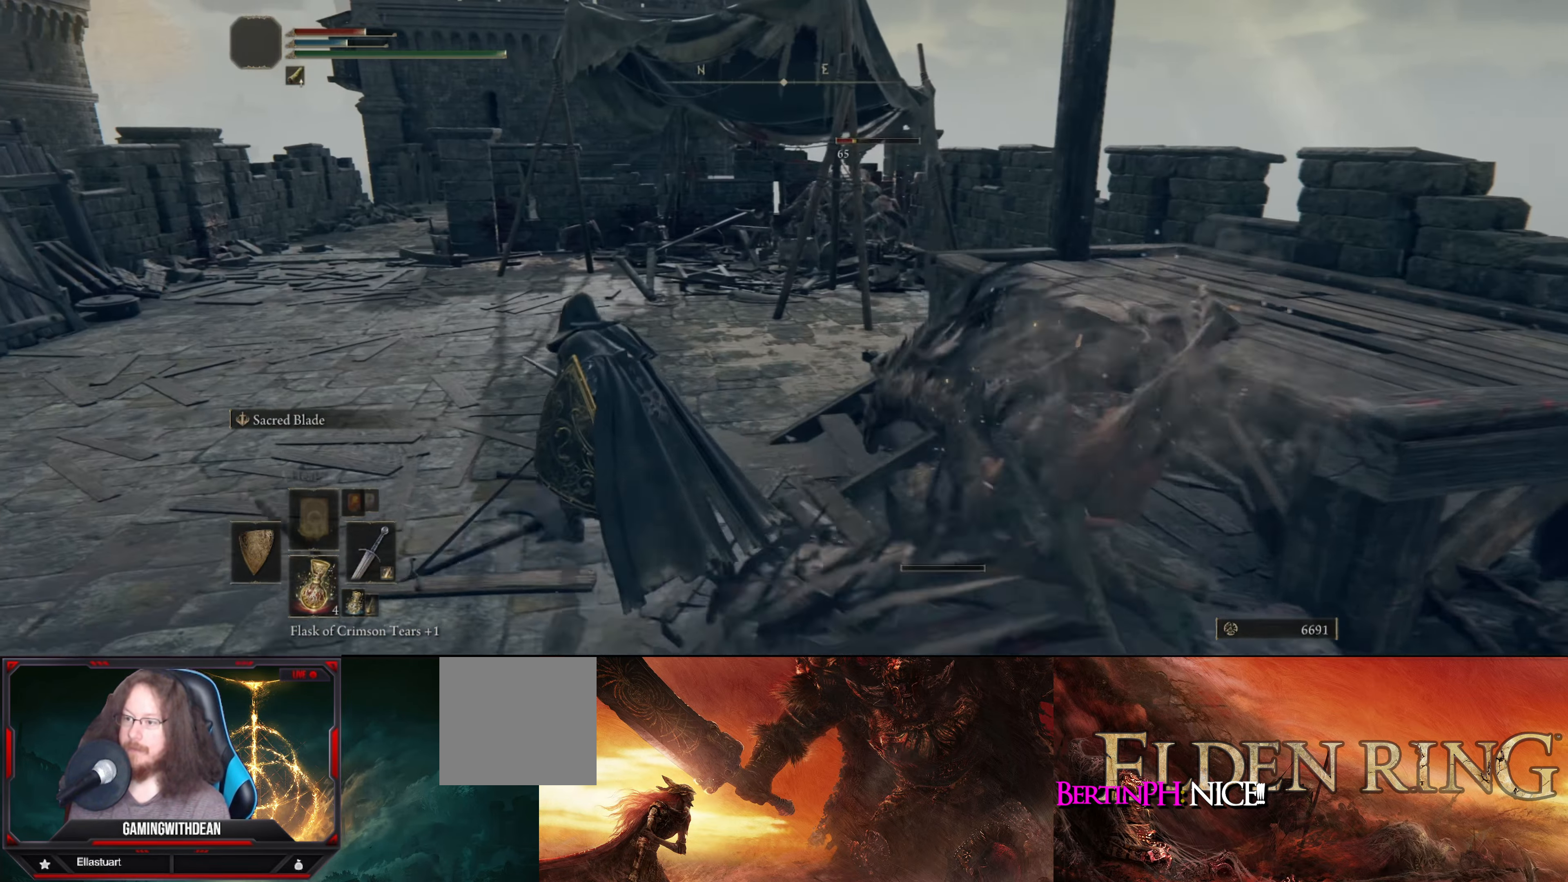
{"buttons": [], "left_stick": "up-left", "right_stick": "center", "events": [[100, "left_stick", "up"], [417, "left_stick", "up-left"]]}
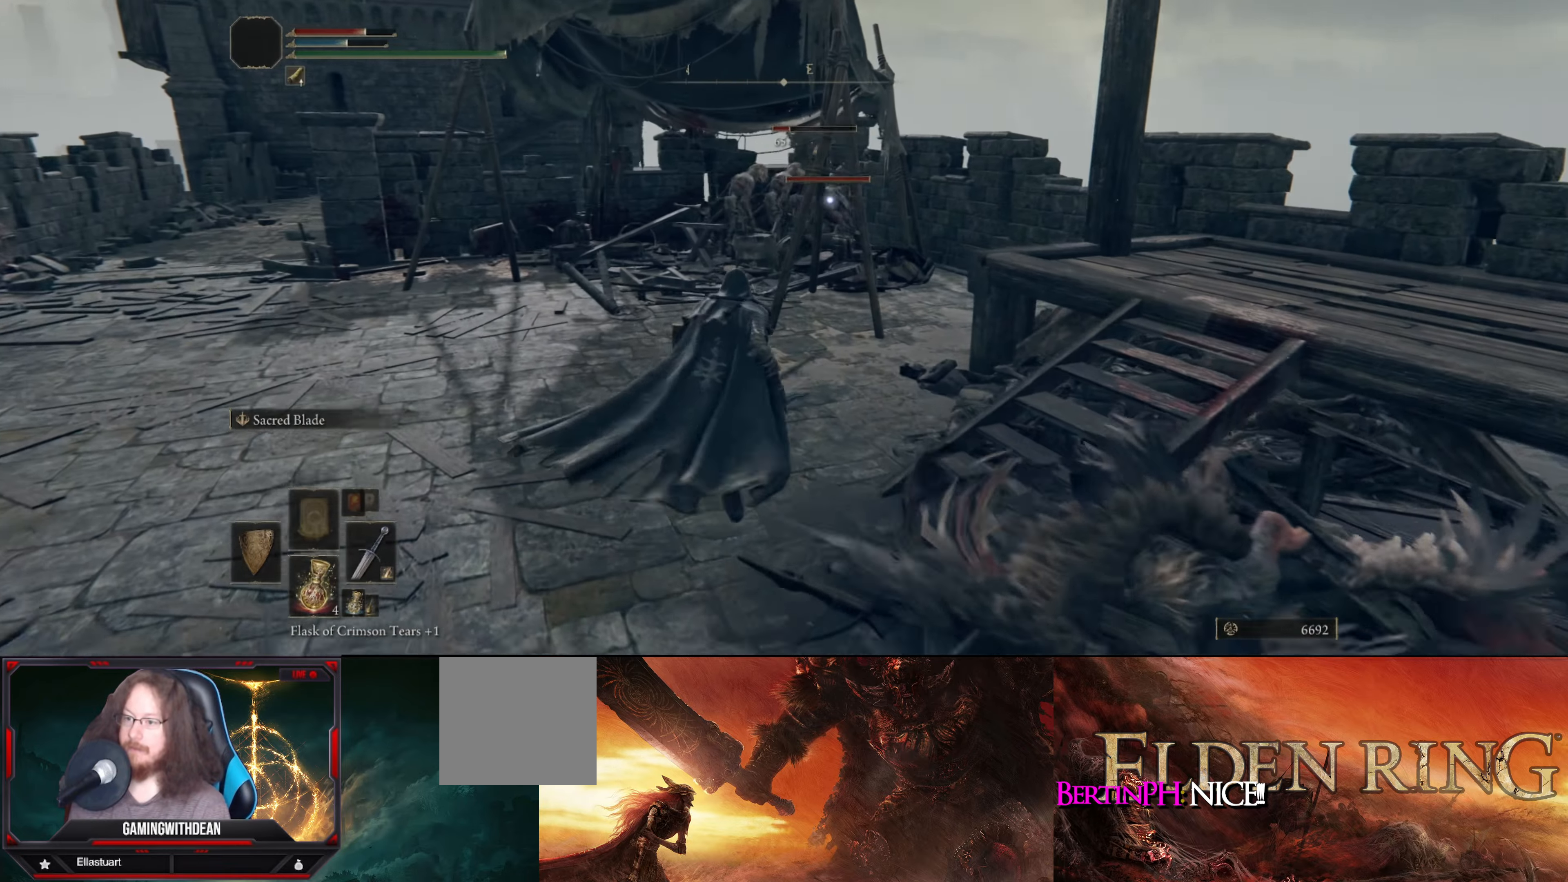
{"buttons": [], "left_stick": "up-left", "right_stick": "center", "events": []}
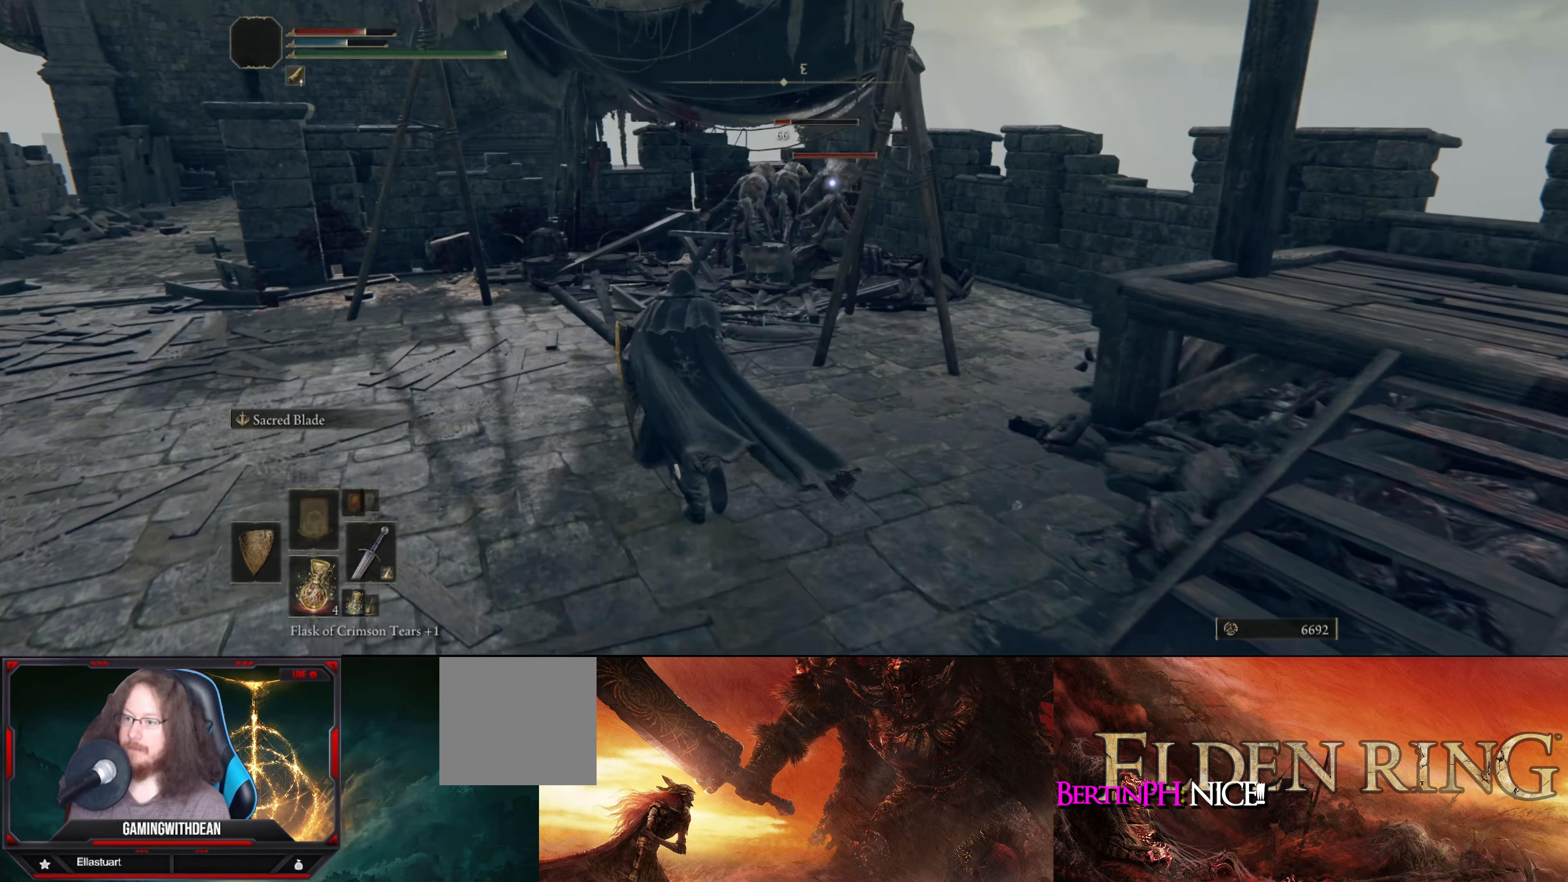
{"buttons": [], "left_stick": "up", "right_stick": "center", "events": [[234, "left_stick", "up"]]}
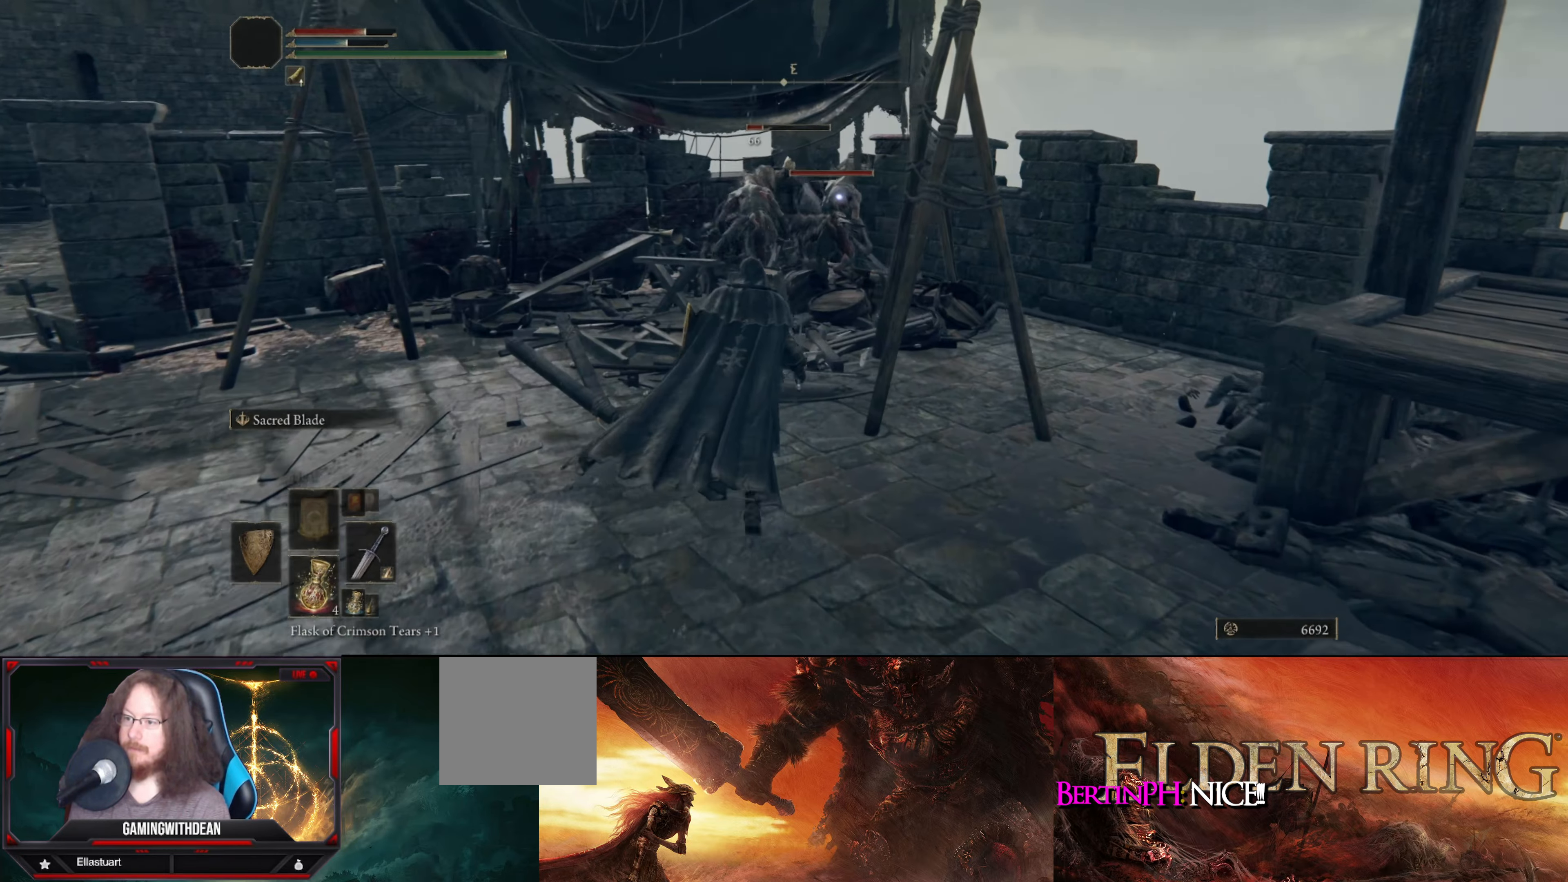
{"buttons": [], "left_stick": "up-right", "right_stick": "center", "events": [[400, "left_stick", "up-right"]]}
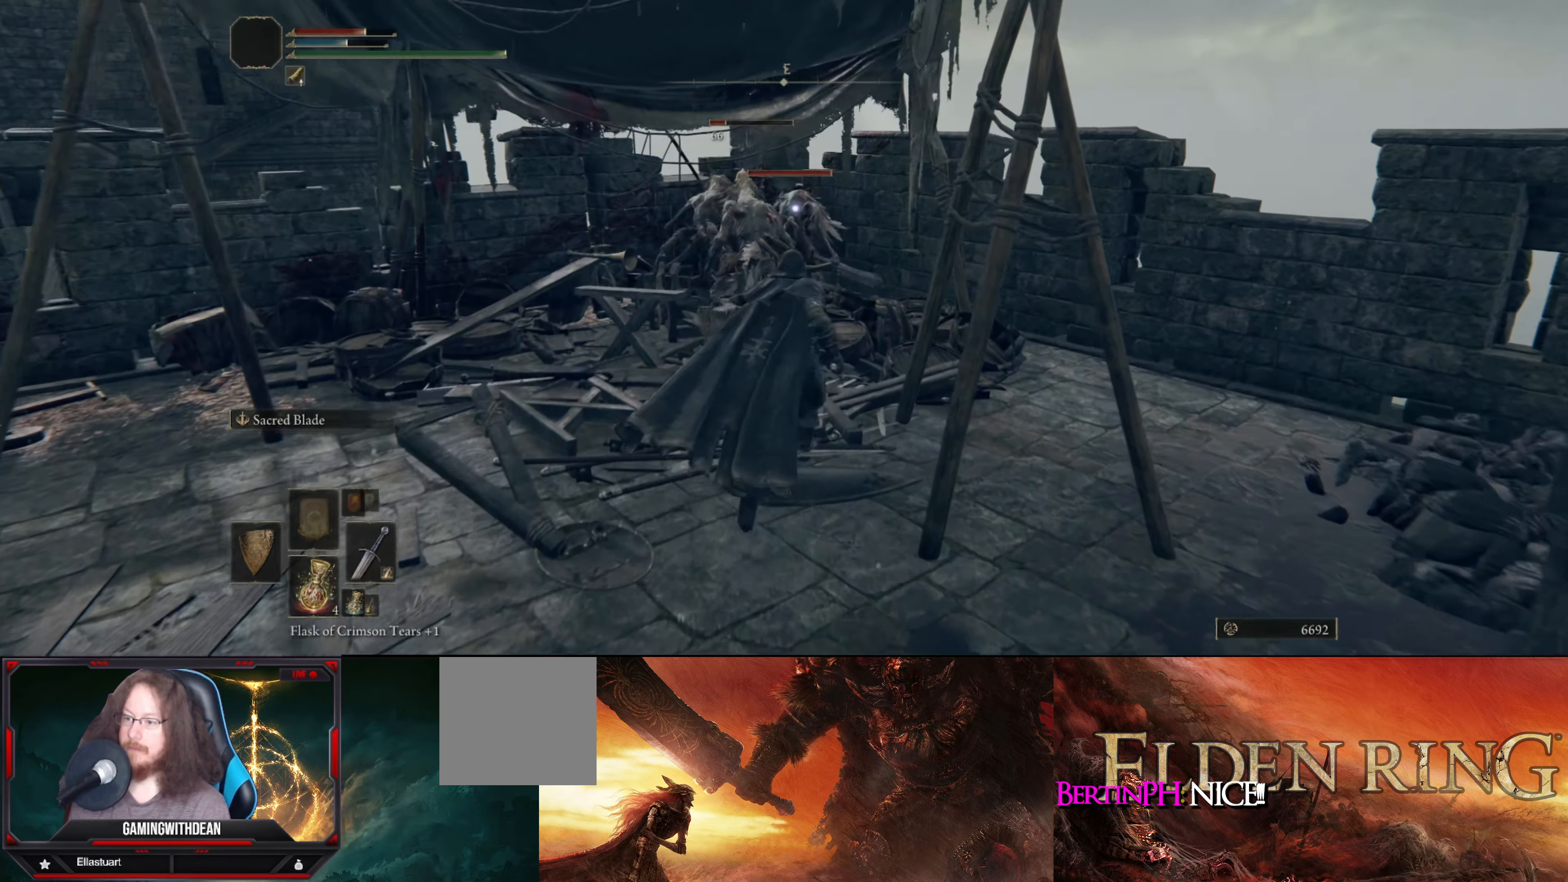
{"buttons": [], "left_stick": "center", "right_stick": "center", "events": [[34, "left_stick", "up"], [367, "R1", "down"], [500, "R1", "up"], [500, "left_stick", "center"]]}
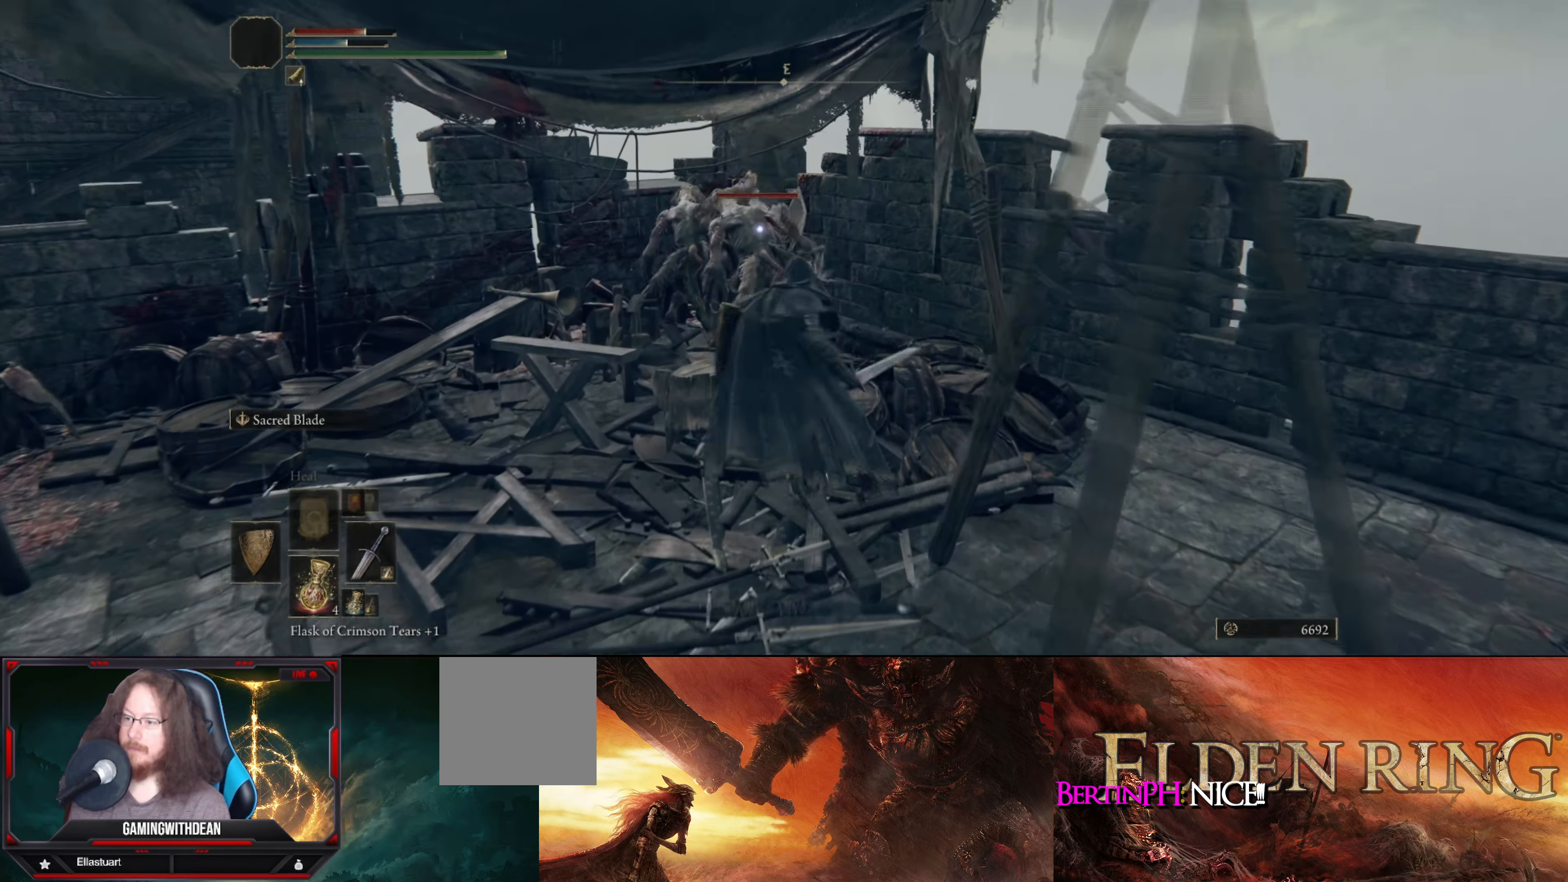
{"buttons": [], "left_stick": "center", "right_stick": "center", "events": [[417, "R1", "down"], [484, "R1", "up"]]}
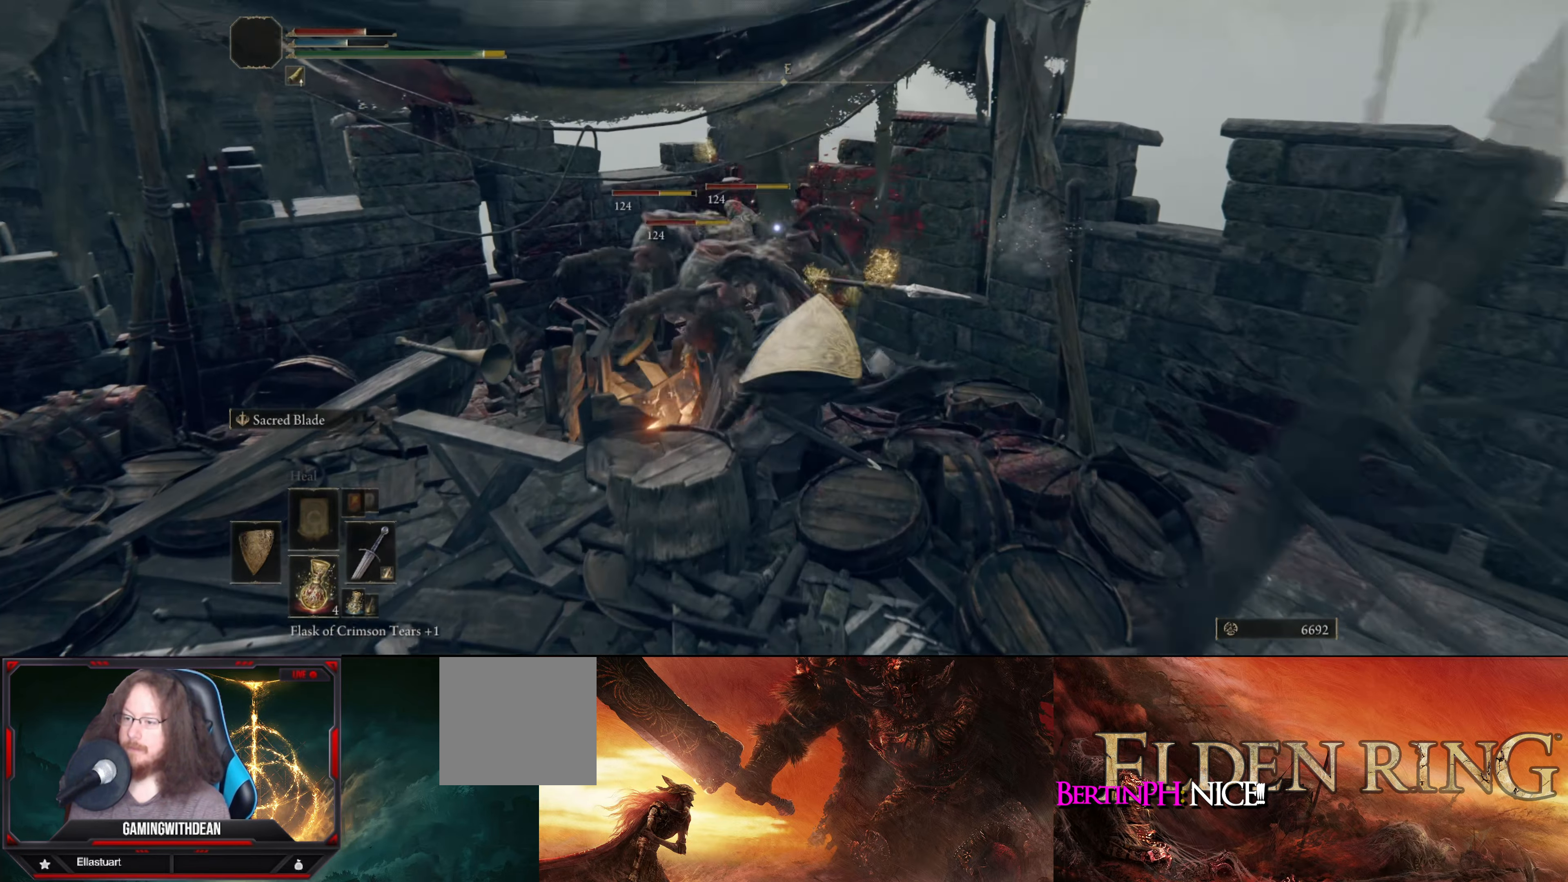
{"buttons": ["R1"], "left_stick": "center", "right_stick": "center", "events": [[50, "R1", "down"], [117, "R1", "up"], [200, "R1", "down"], [250, "R1", "up"], [334, "R1", "down"], [367, "R1", "up"], [467, "R1", "down"]]}
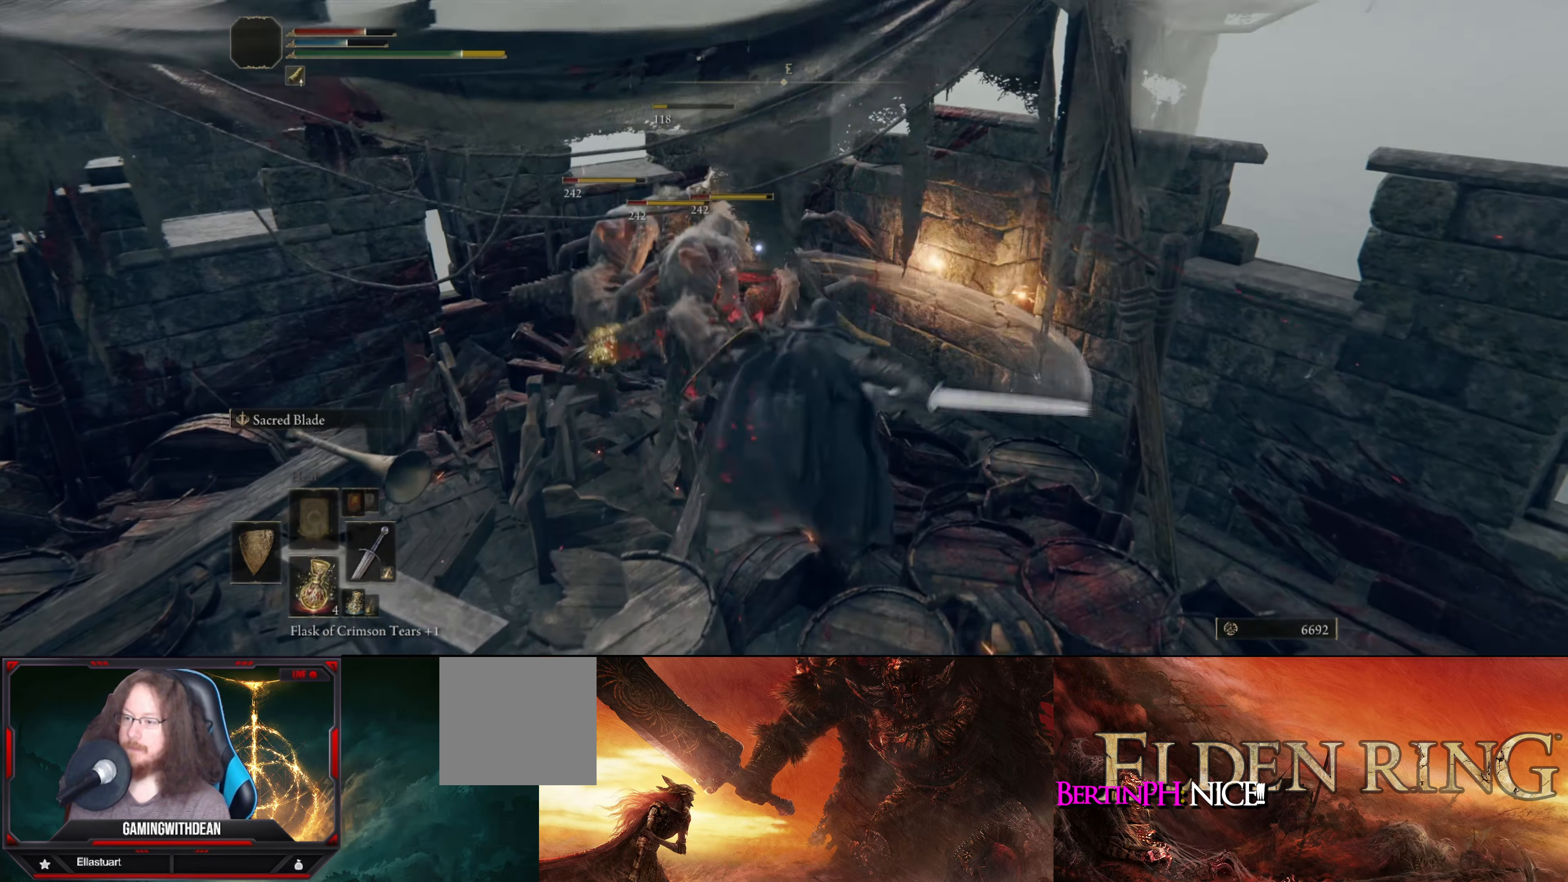
{"buttons": [], "left_stick": "center", "right_stick": "left", "events": [[34, "R1", "up"], [100, "R1", "down"], [167, "R1", "up"], [267, "R1", "down"], [317, "R1", "up"], [350, "R1", "down"], [400, "right_stick", "left"], [417, "R1", "up"]]}
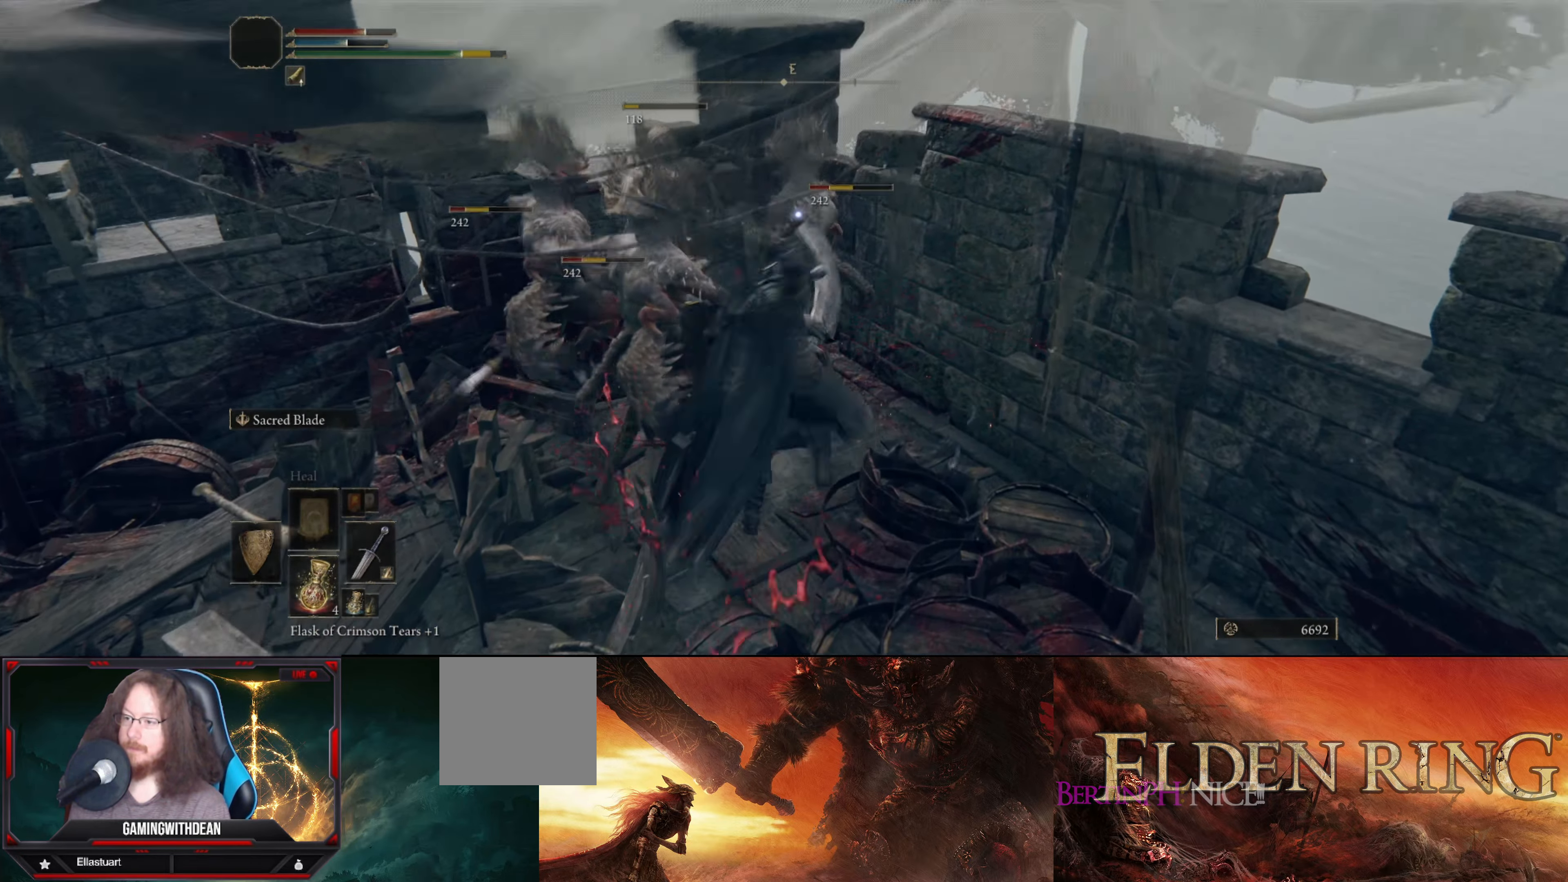
{"buttons": ["R1"], "left_stick": "center", "right_stick": "center", "events": [[50, "right_stick", "center"], [284, "right_stick", "left"], [317, "R1", "down"], [350, "right_stick", "center"], [417, "R1", "up"], [500, "R1", "down"]]}
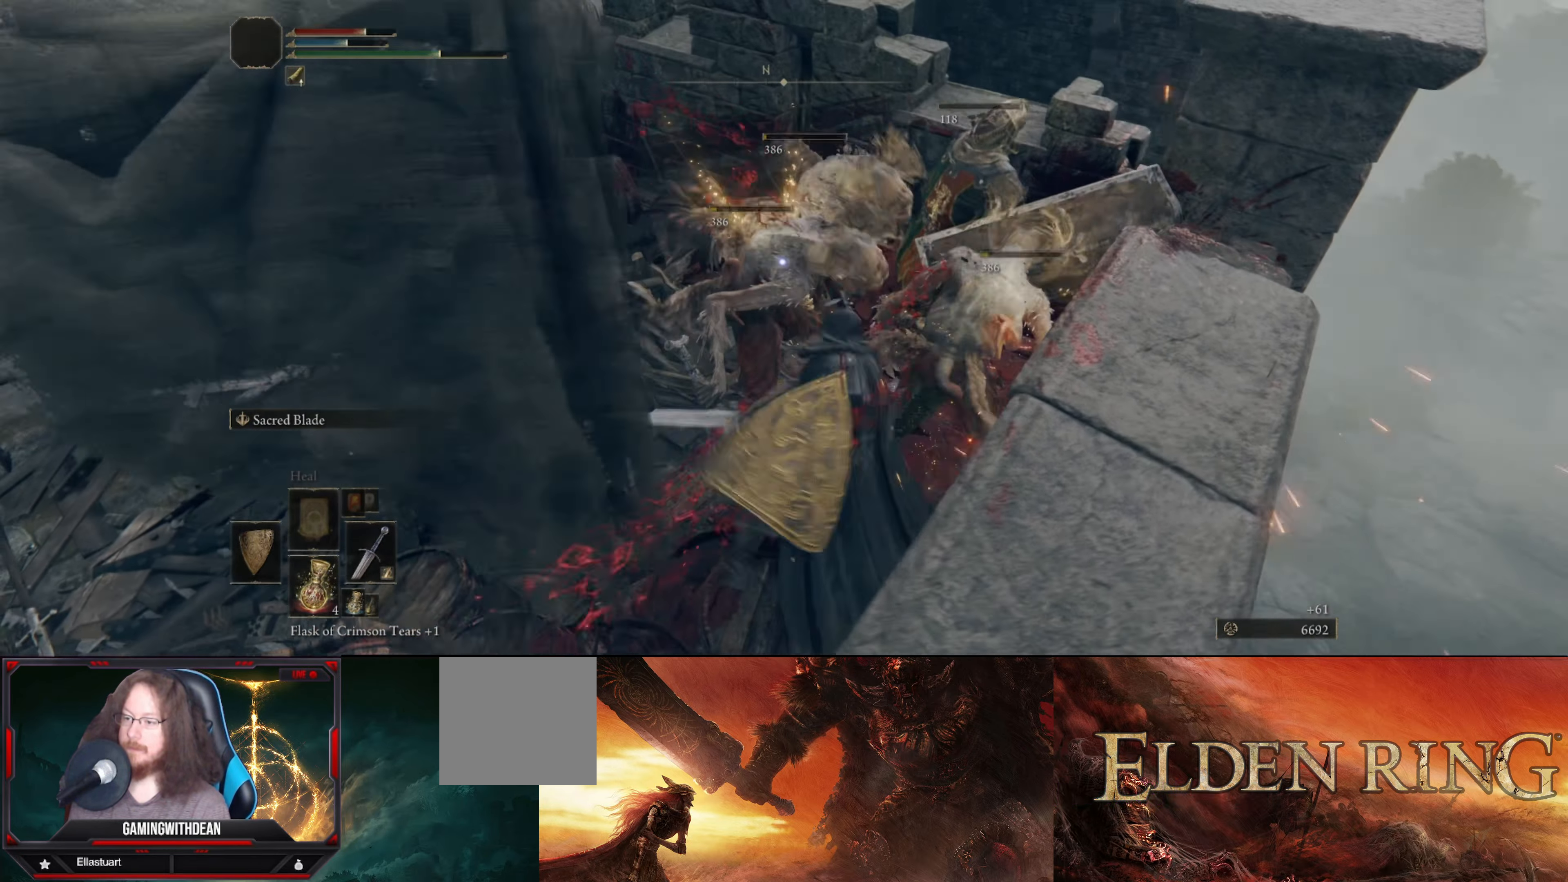
{"buttons": [], "left_stick": "center", "right_stick": "center", "events": [[100, "R1", "up"], [134, "right_stick", "right"], [267, "right_stick", "center"]]}
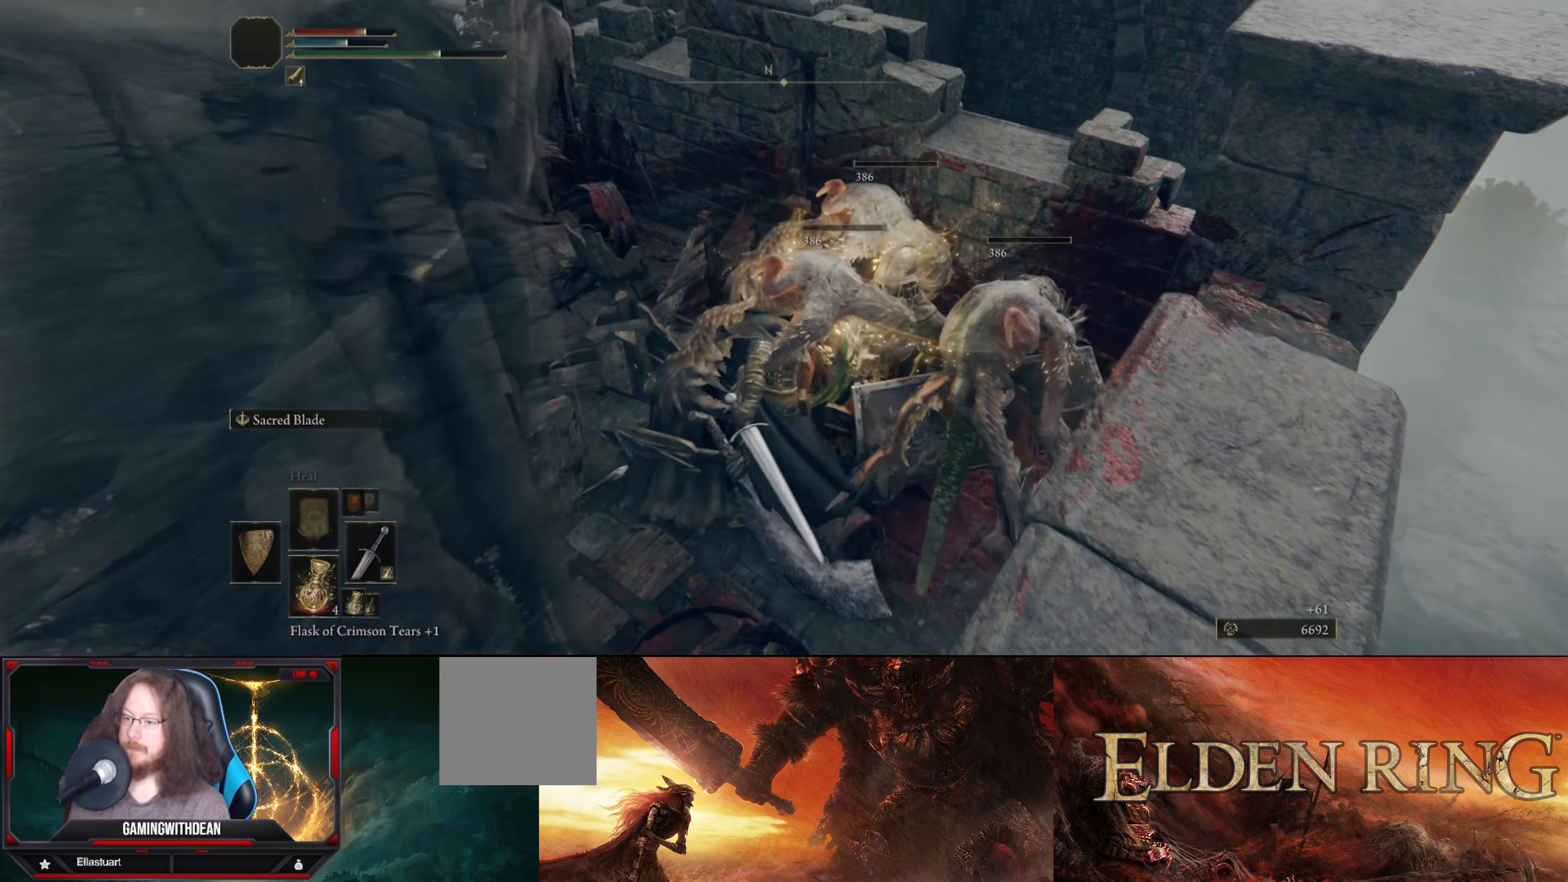
{"buttons": [], "left_stick": "down", "right_stick": "right", "events": [[184, "left_stick", "down"], [350, "right_stick", "right"]]}
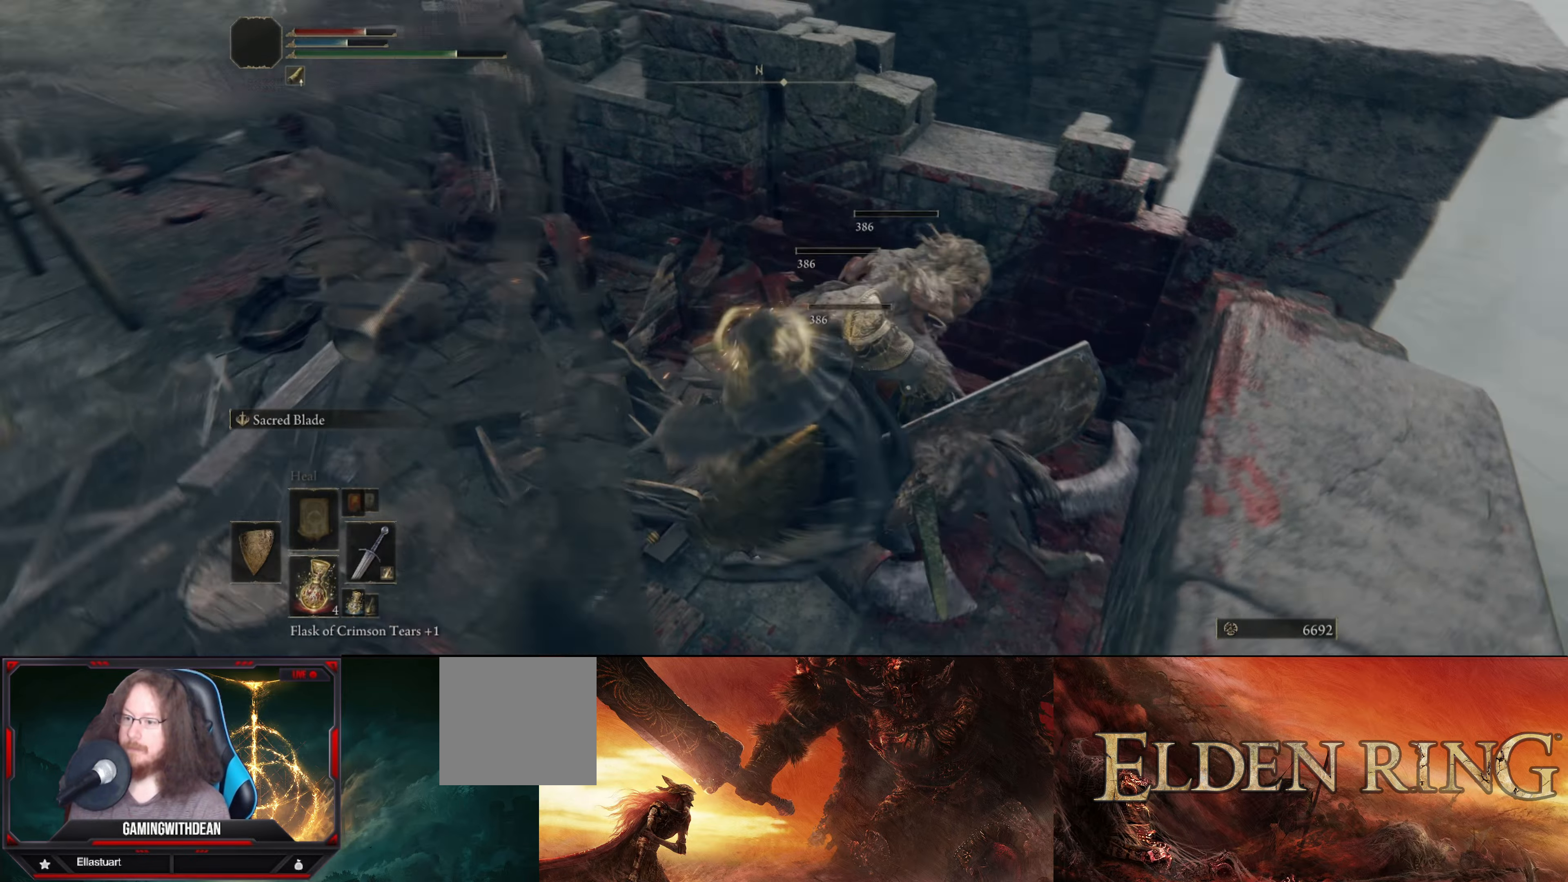
{"buttons": ["Y"], "left_stick": "up", "right_stick": "center", "events": [[16, "right_stick", "center"], [66, "left_stick", "center"], [300, "left_stick", "up-right"], [400, "left_stick", "up"], [450, "Y", "down"]]}
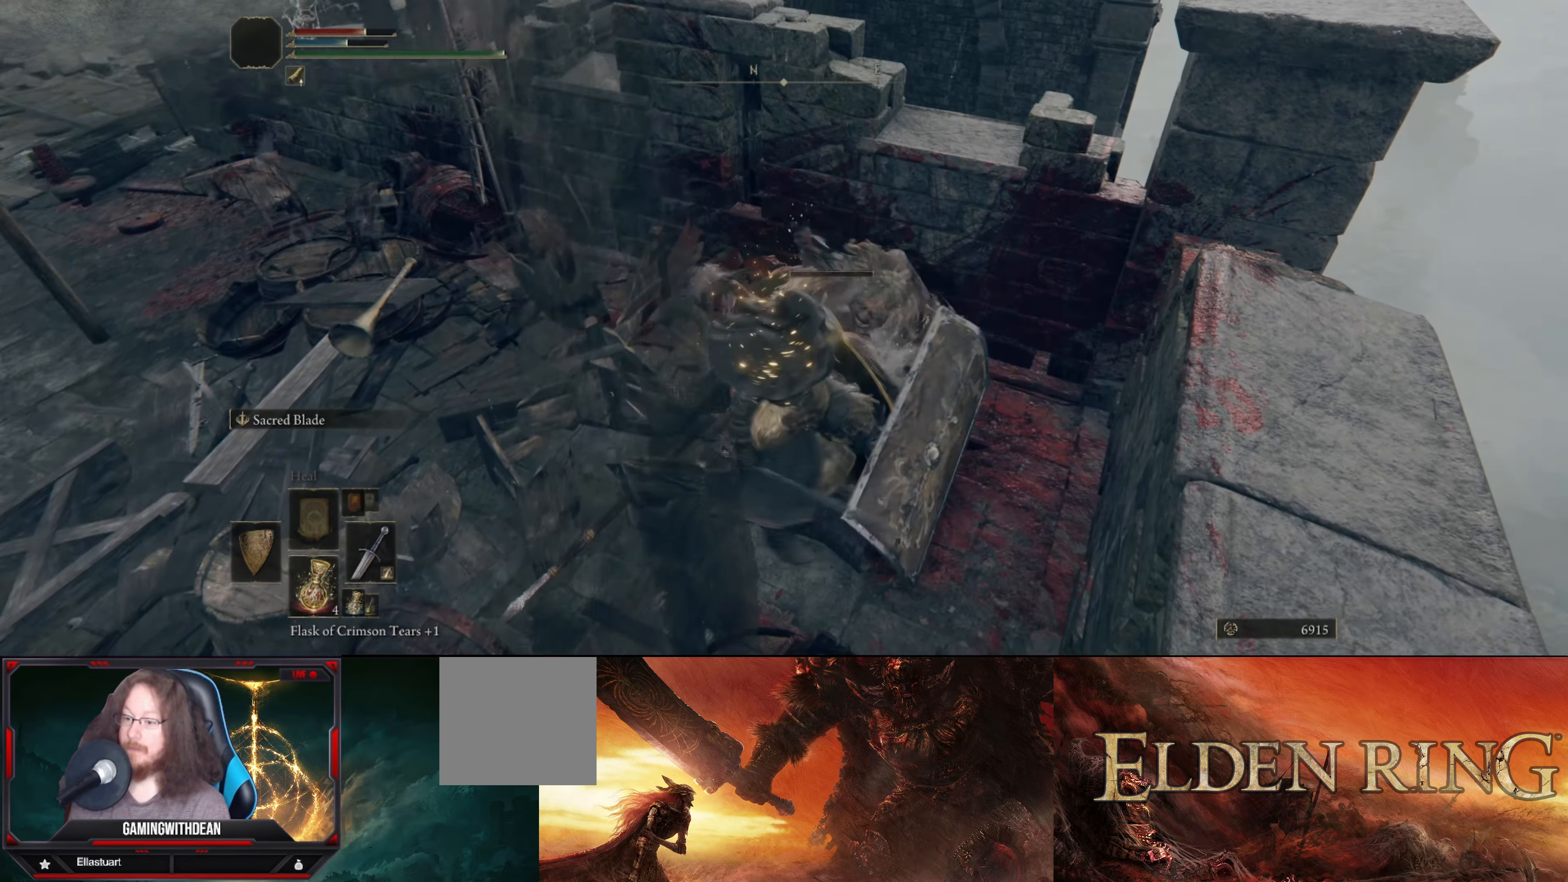
{"buttons": [], "left_stick": "left", "right_stick": "center", "events": [[33, "Y", "up"], [150, "Y", "down"], [166, "left_stick", "center"], [266, "Y", "up"], [483, "left_stick", "left"]]}
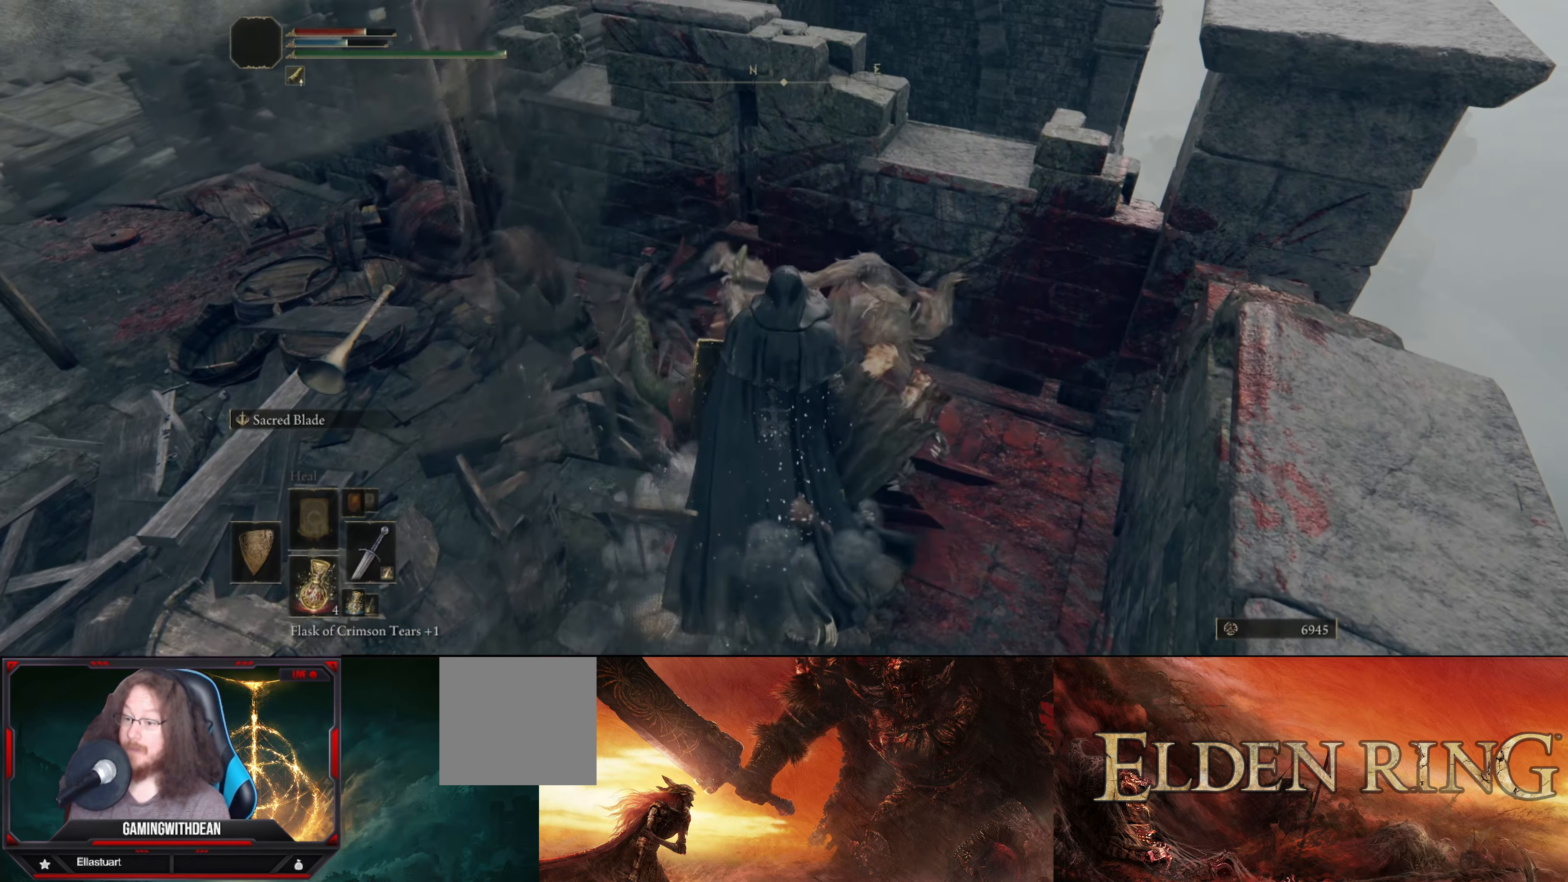
{"buttons": [], "left_stick": "up-left", "right_stick": "left", "events": [[33, "right_stick", "left"], [216, "left_stick", "center"], [483, "left_stick", "up-left"]]}
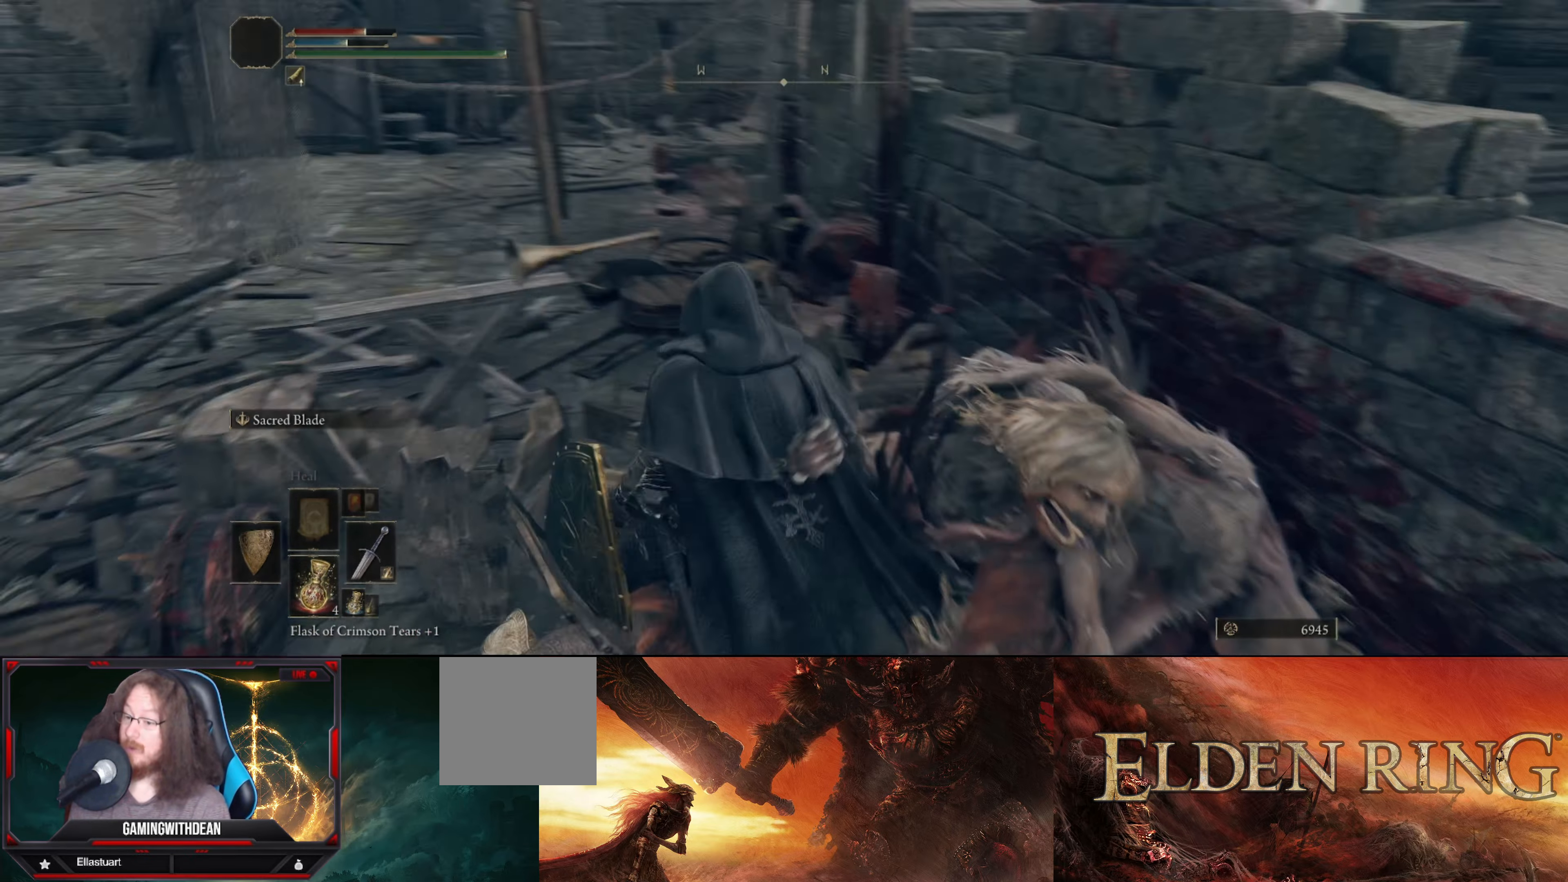
{"buttons": [], "left_stick": "up-left", "right_stick": "center", "events": [[116, "right_stick", "center"]]}
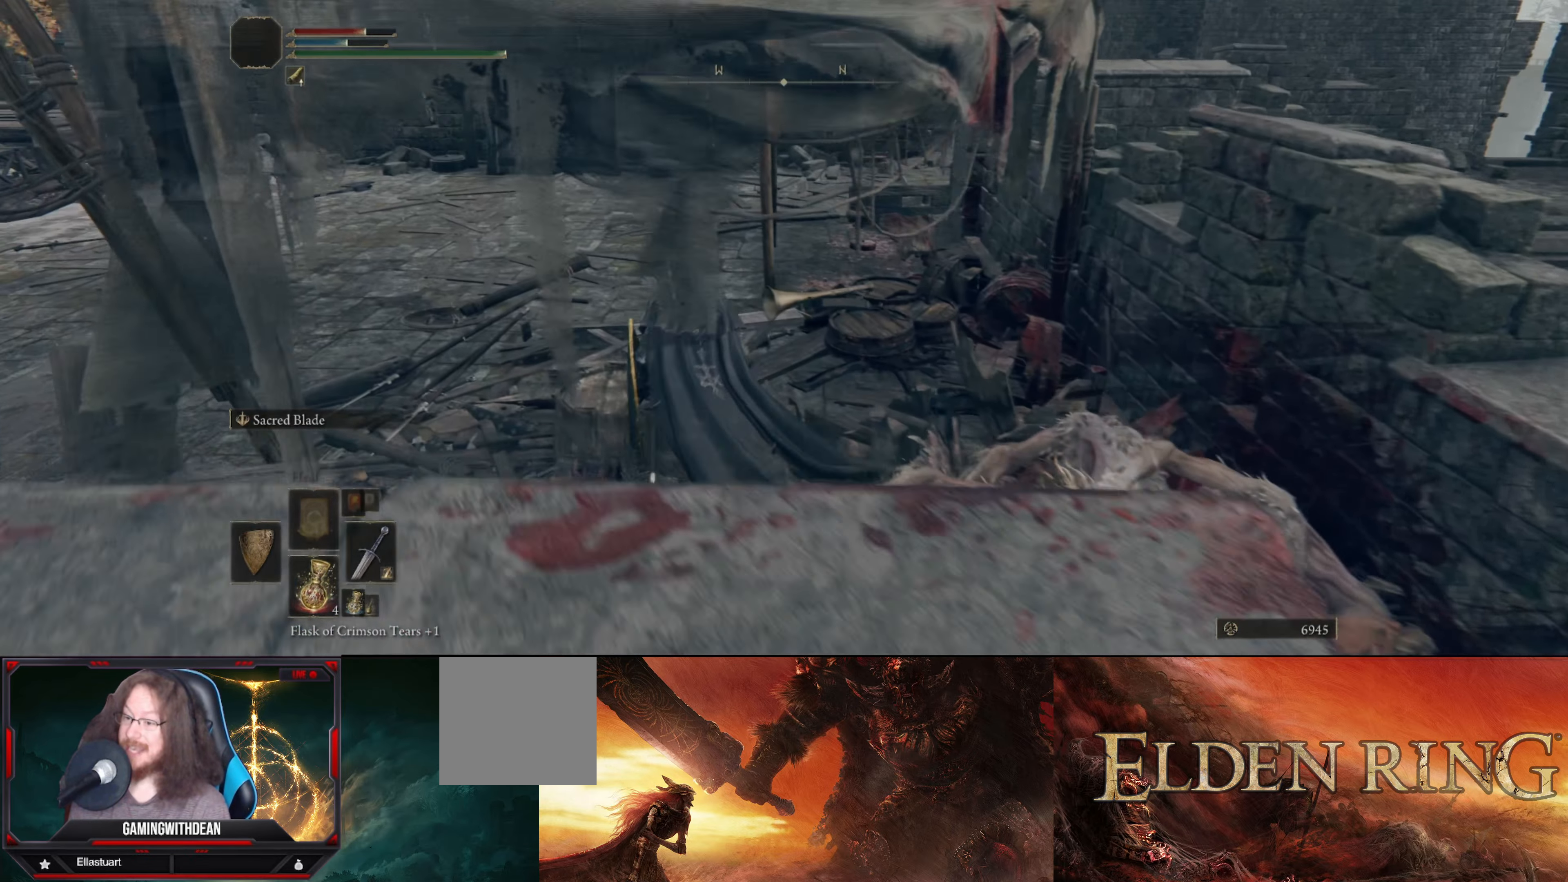
{"buttons": [], "left_stick": "up", "right_stick": "center", "events": [[466, "left_stick", "up"]]}
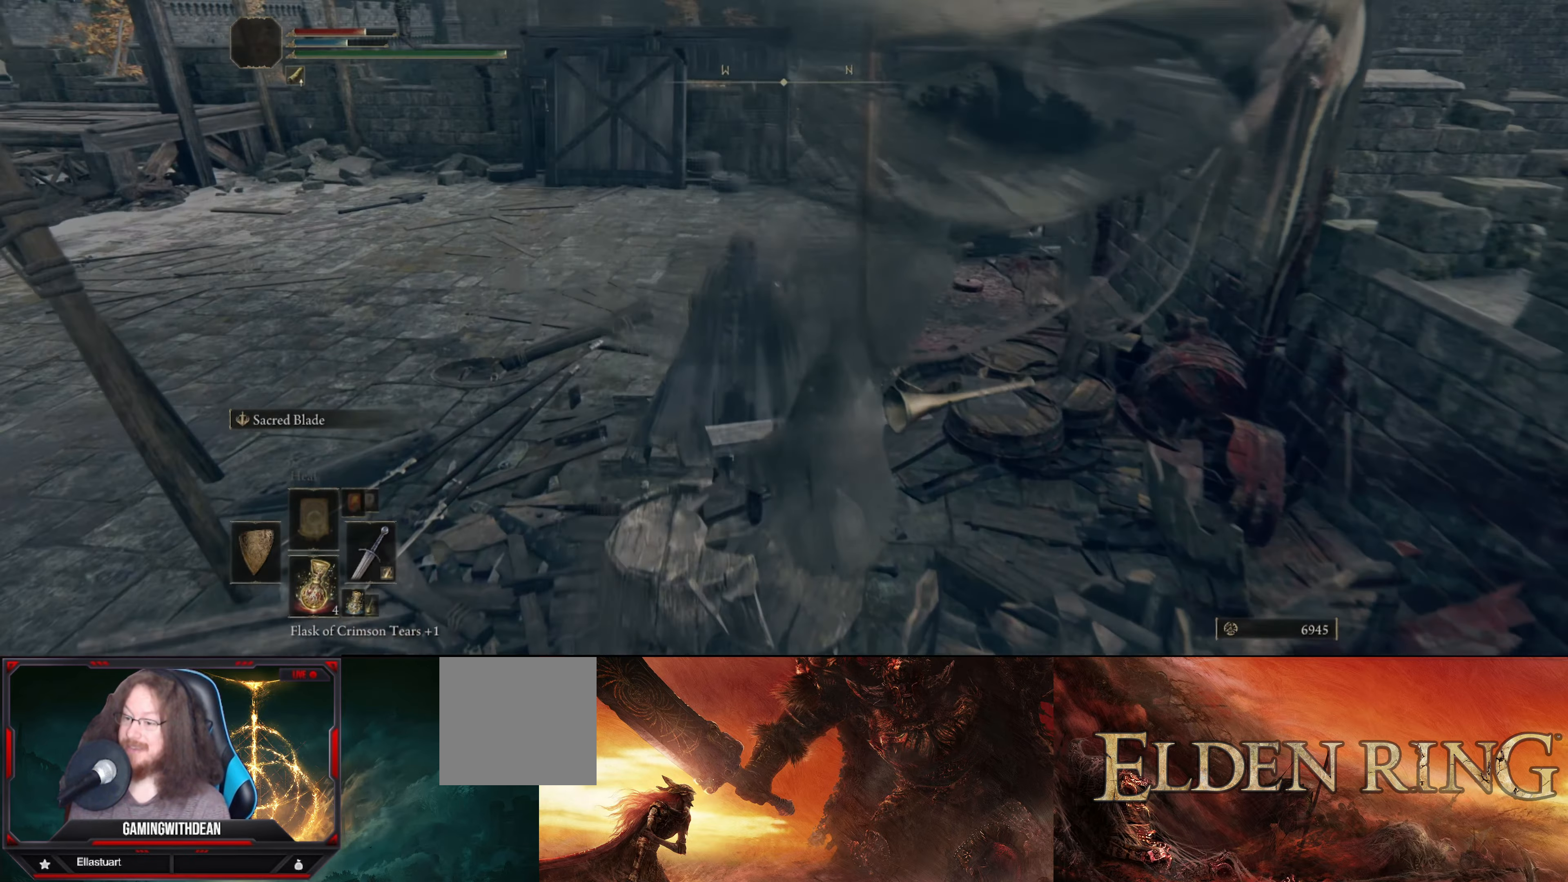
{"buttons": [], "left_stick": "up", "right_stick": "right", "events": [[400, "right_stick", "right"]]}
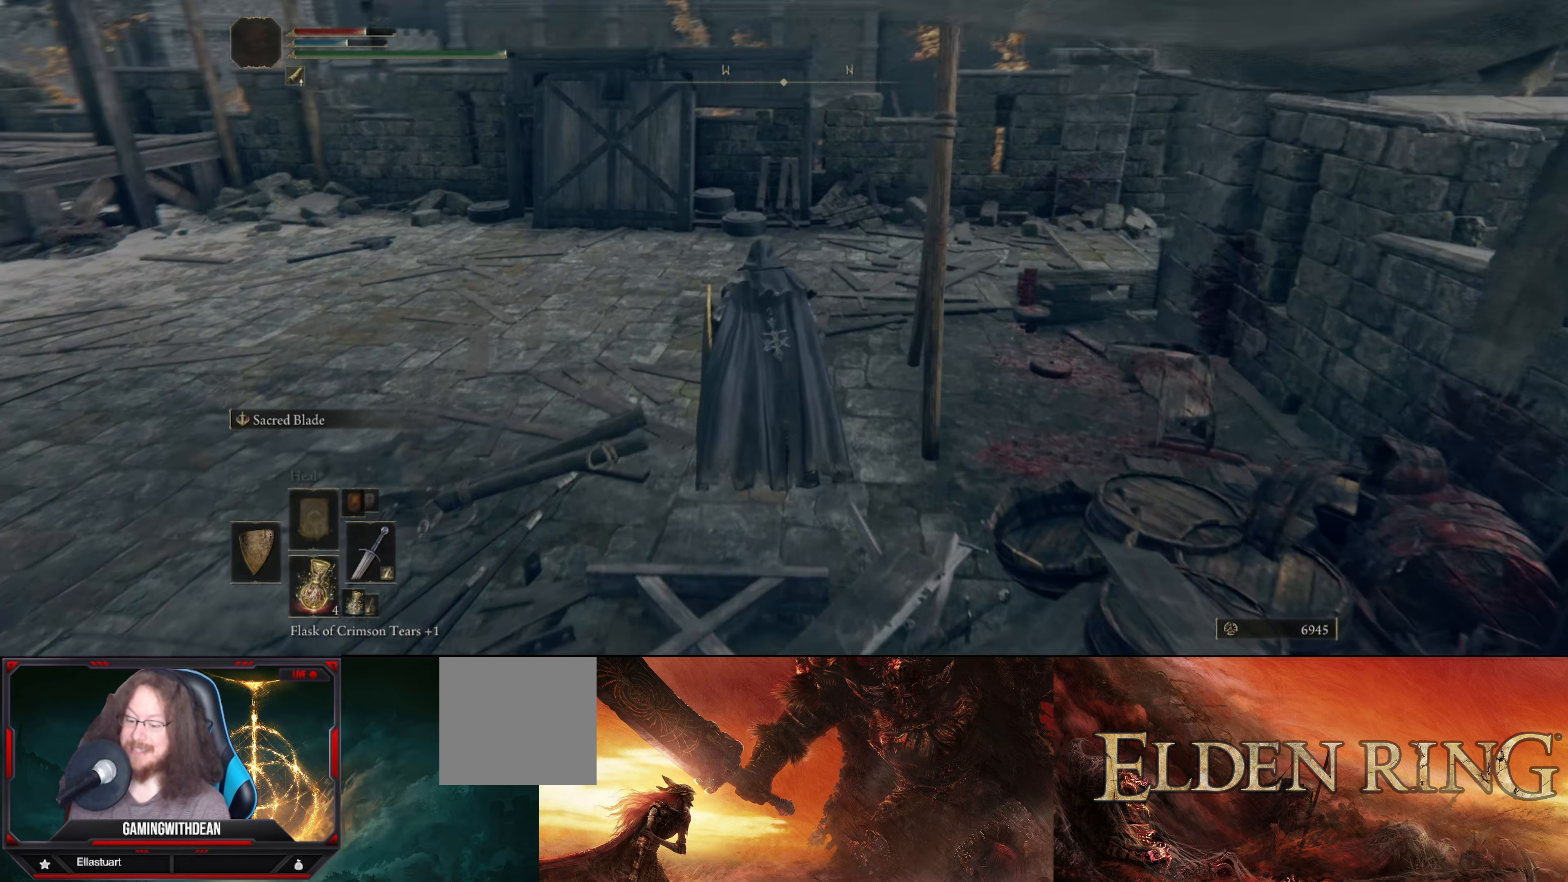
{"buttons": [], "left_stick": "up", "right_stick": "center", "events": [[283, "right_stick", "center"]]}
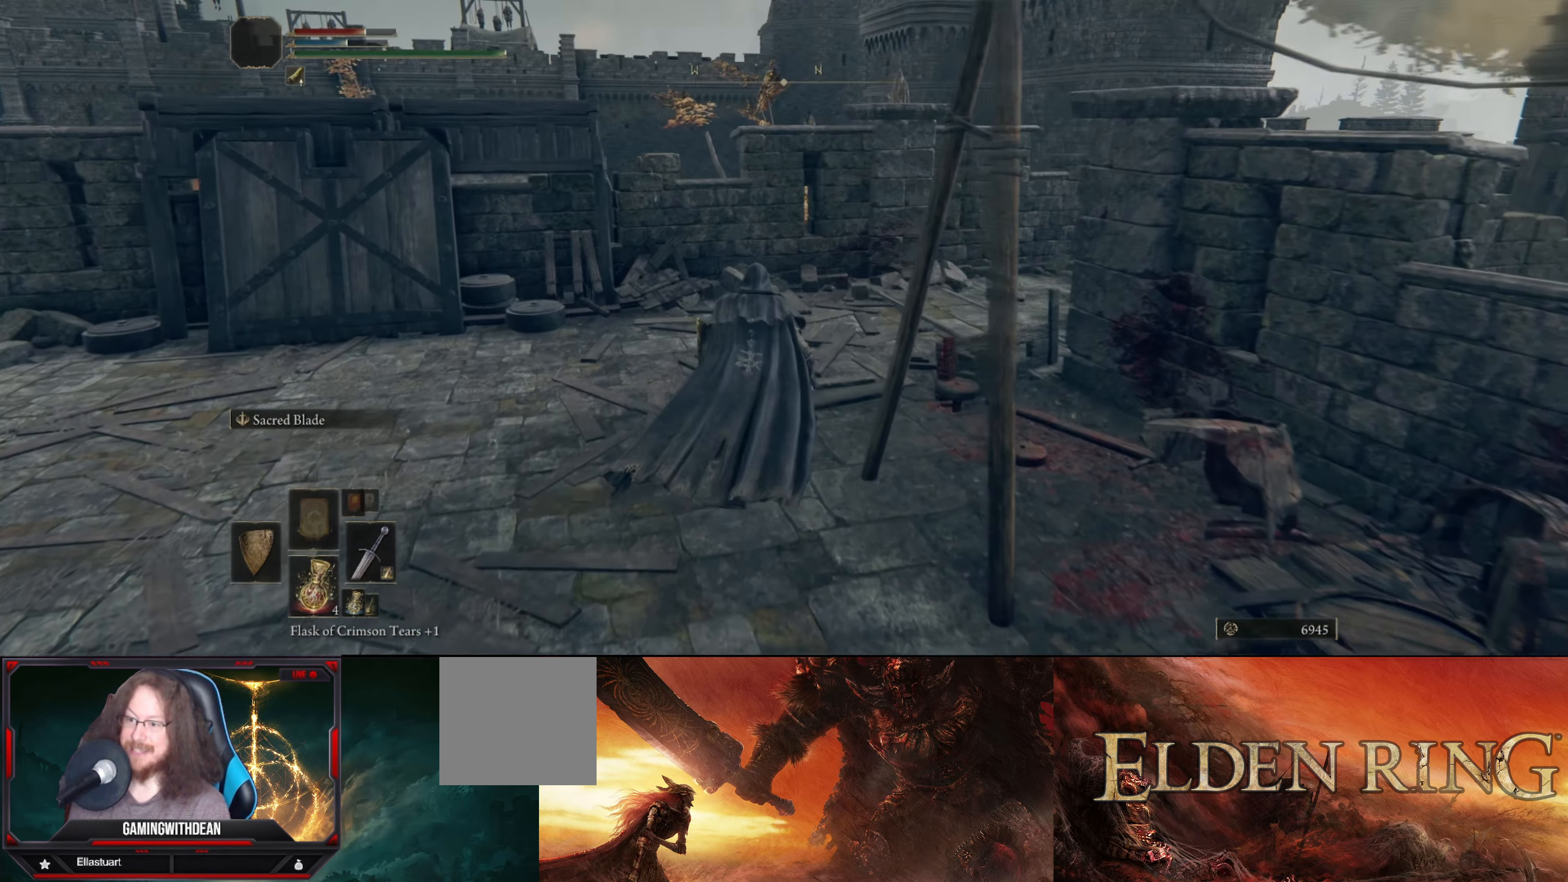
{"buttons": [], "left_stick": "up-left", "right_stick": "center", "events": [[50, "right_stick", "right"], [416, "left_stick", "up-left"], [450, "right_stick", "center"]]}